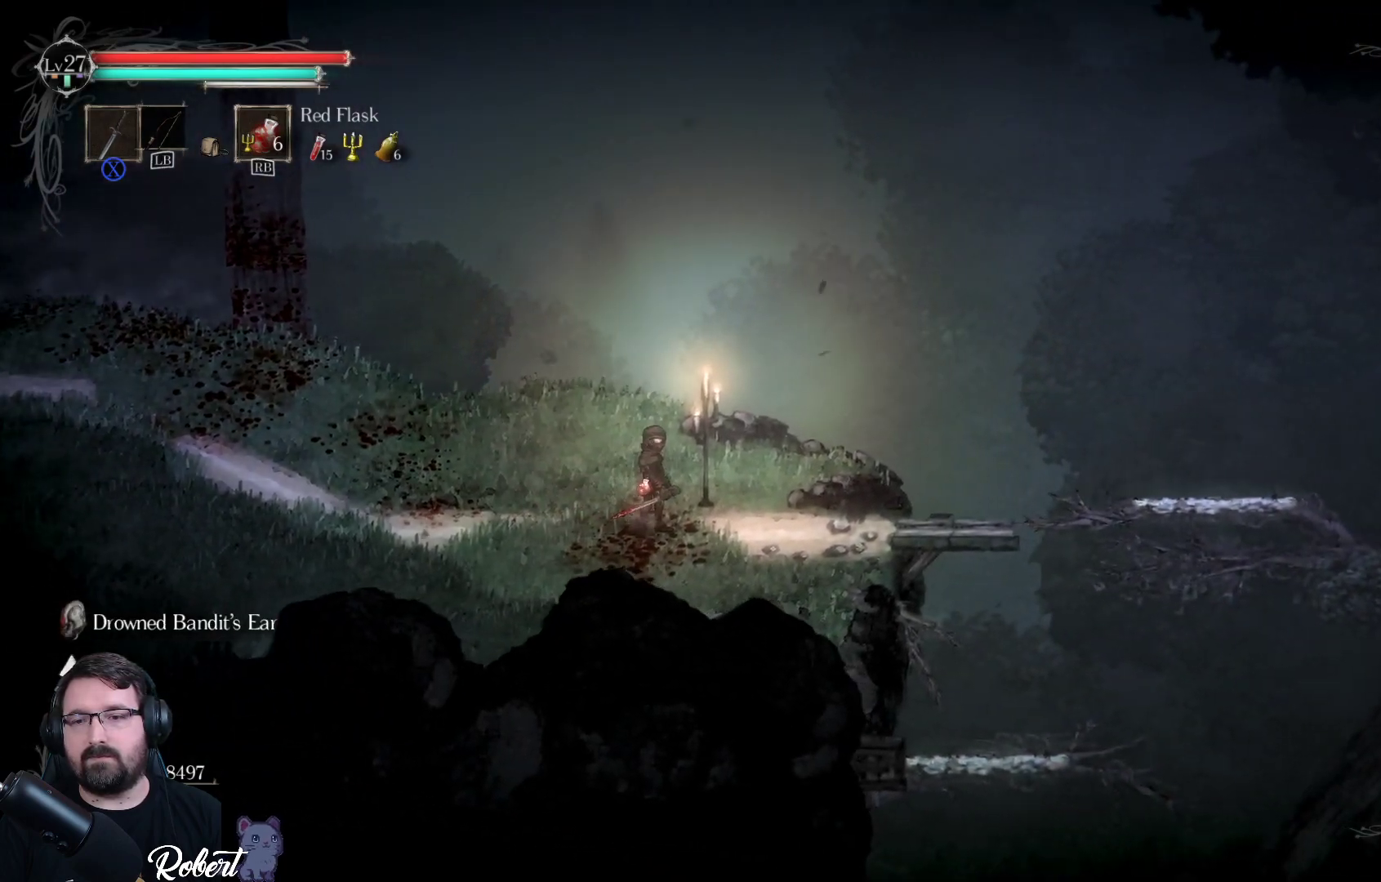
Gameplay with a controller (Xbox layout); each line is a JSON object with the inputs held at the frame after it. "events" lists button and stick changes between this image and that frame as [ms after this image, input, new state], when the widget could be followed in between.
{"buttons": [], "left_stick": "right", "right_stick": "center", "events": [[33, "left_stick", "right"]]}
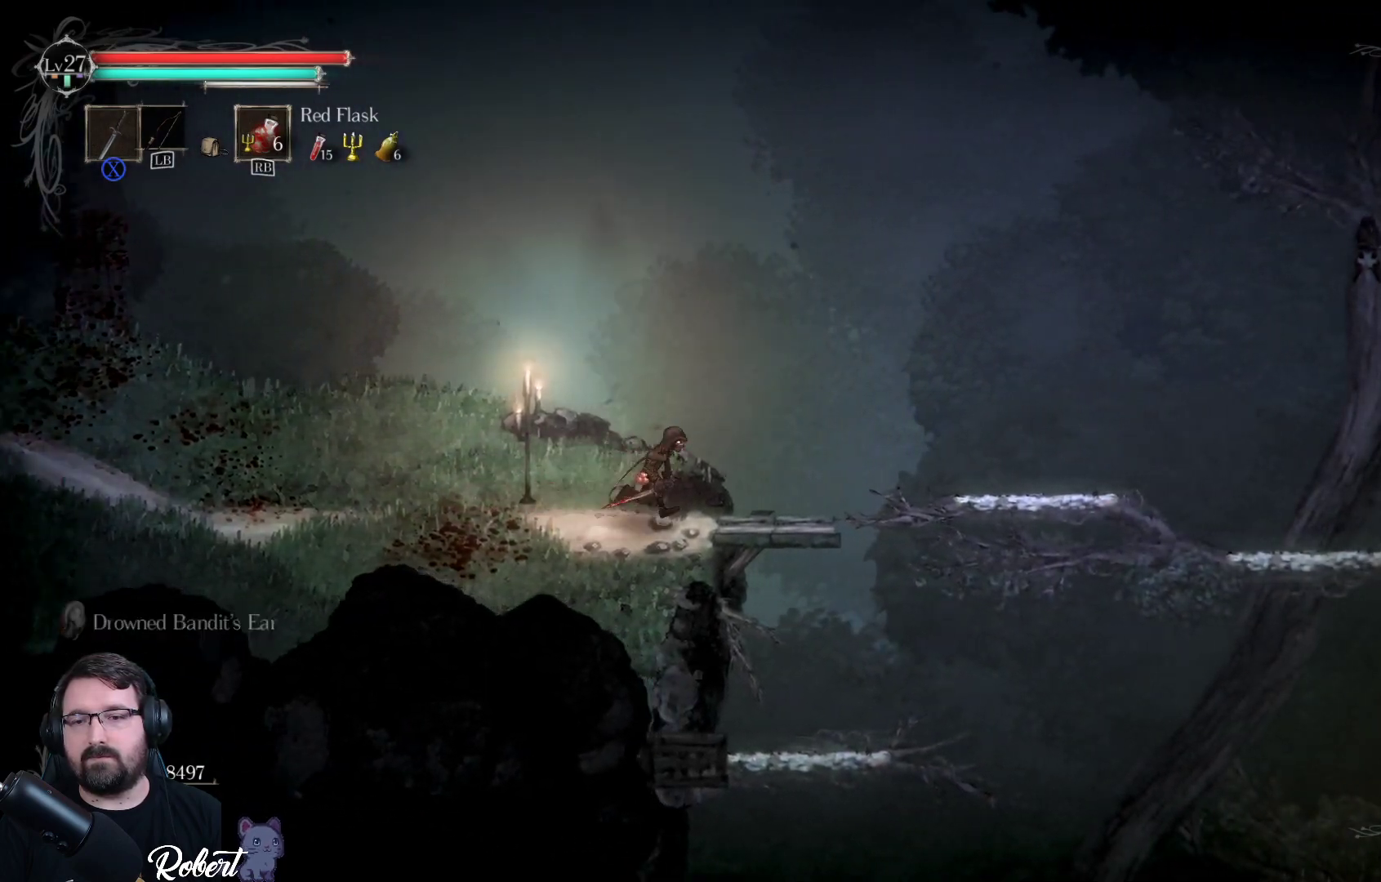
{"buttons": ["A"], "left_stick": "right", "right_stick": "center", "events": [[233, "A", "down"]]}
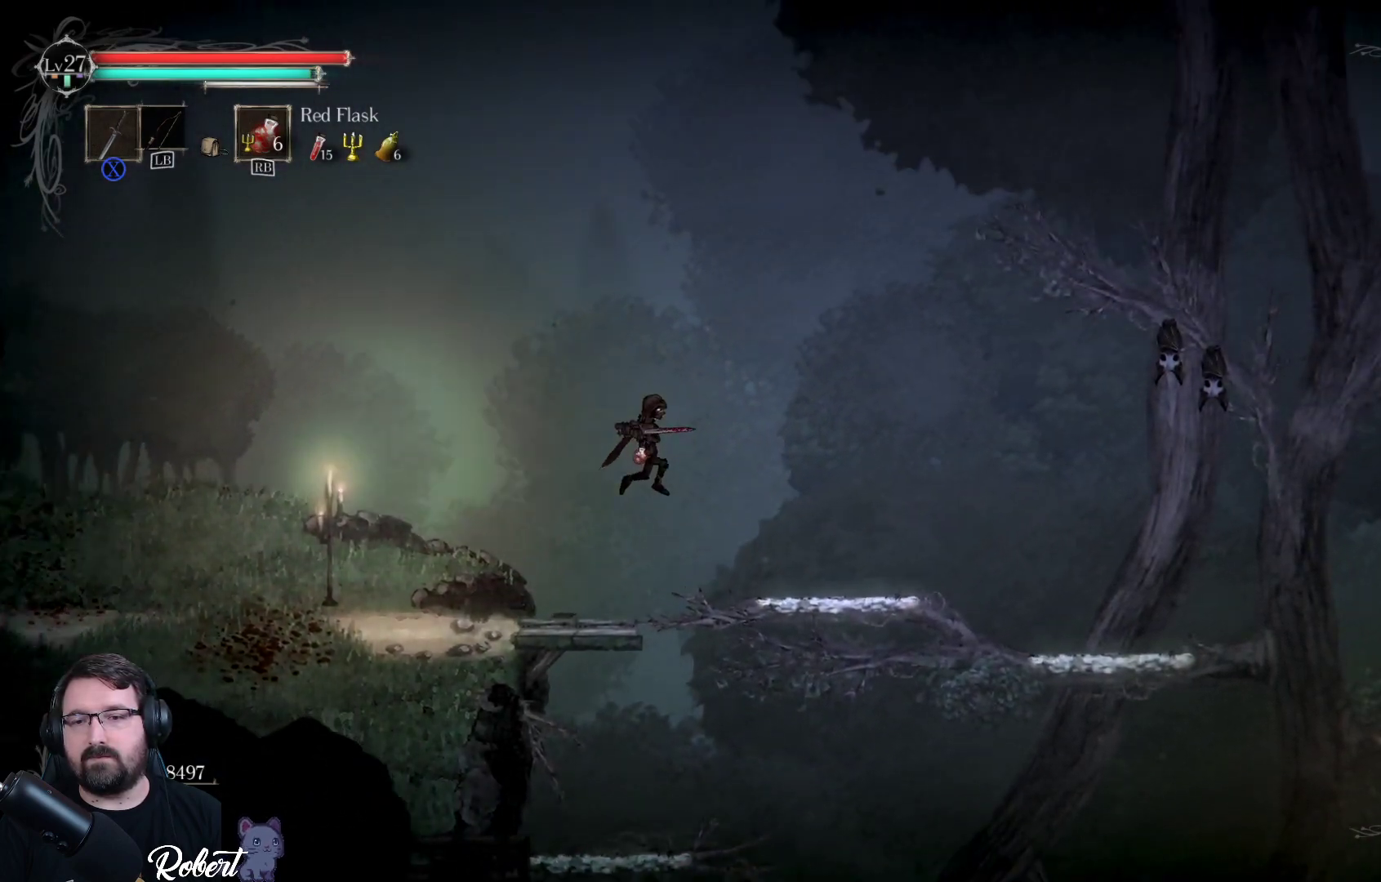
{"buttons": [], "left_stick": "right", "right_stick": "center", "events": [[267, "A", "up"]]}
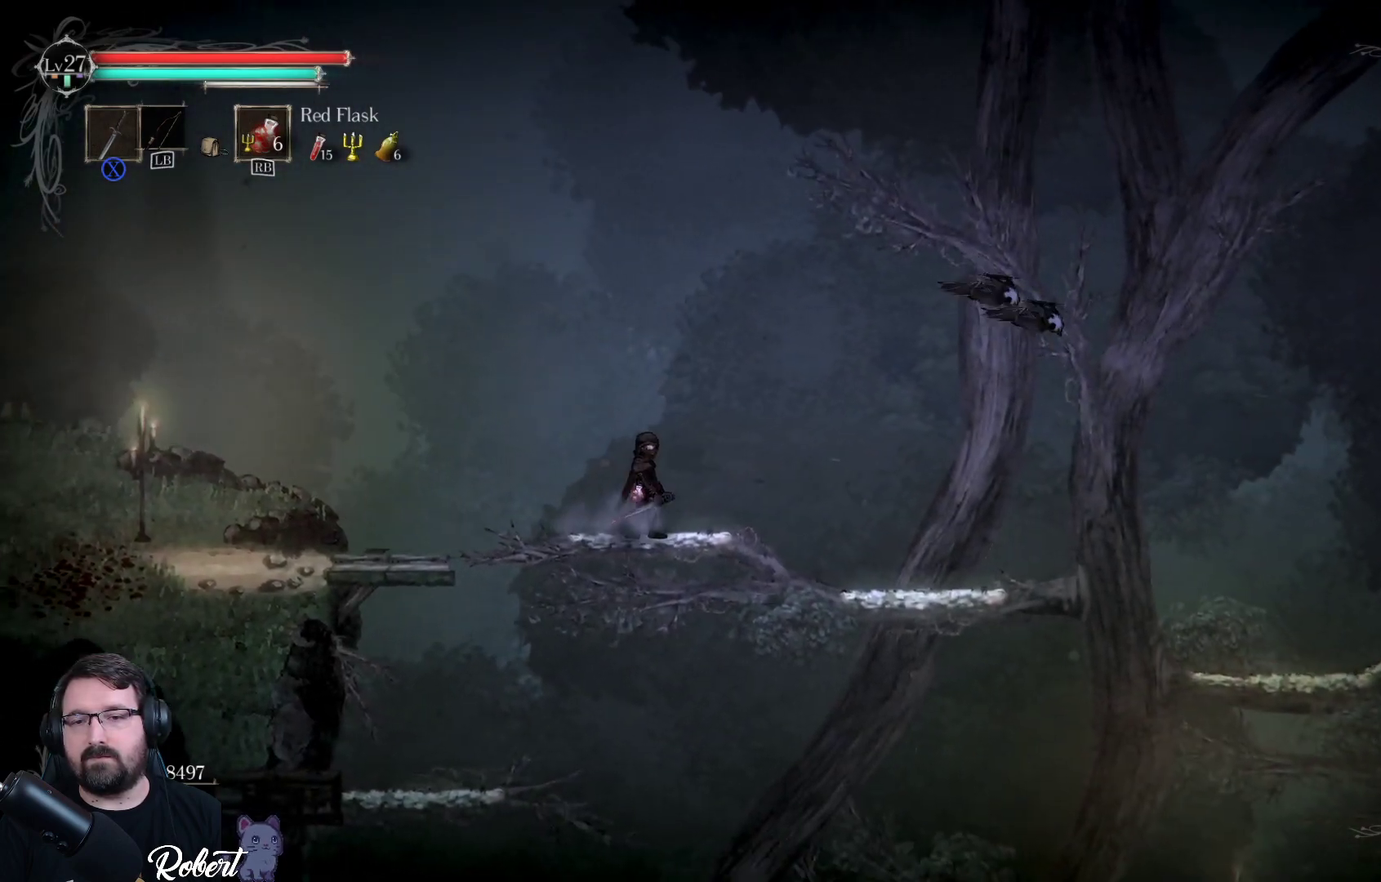
{"buttons": ["A"], "left_stick": "right", "right_stick": "center", "events": [[33, "left_stick", "center"], [200, "A", "down"], [233, "left_stick", "right"]]}
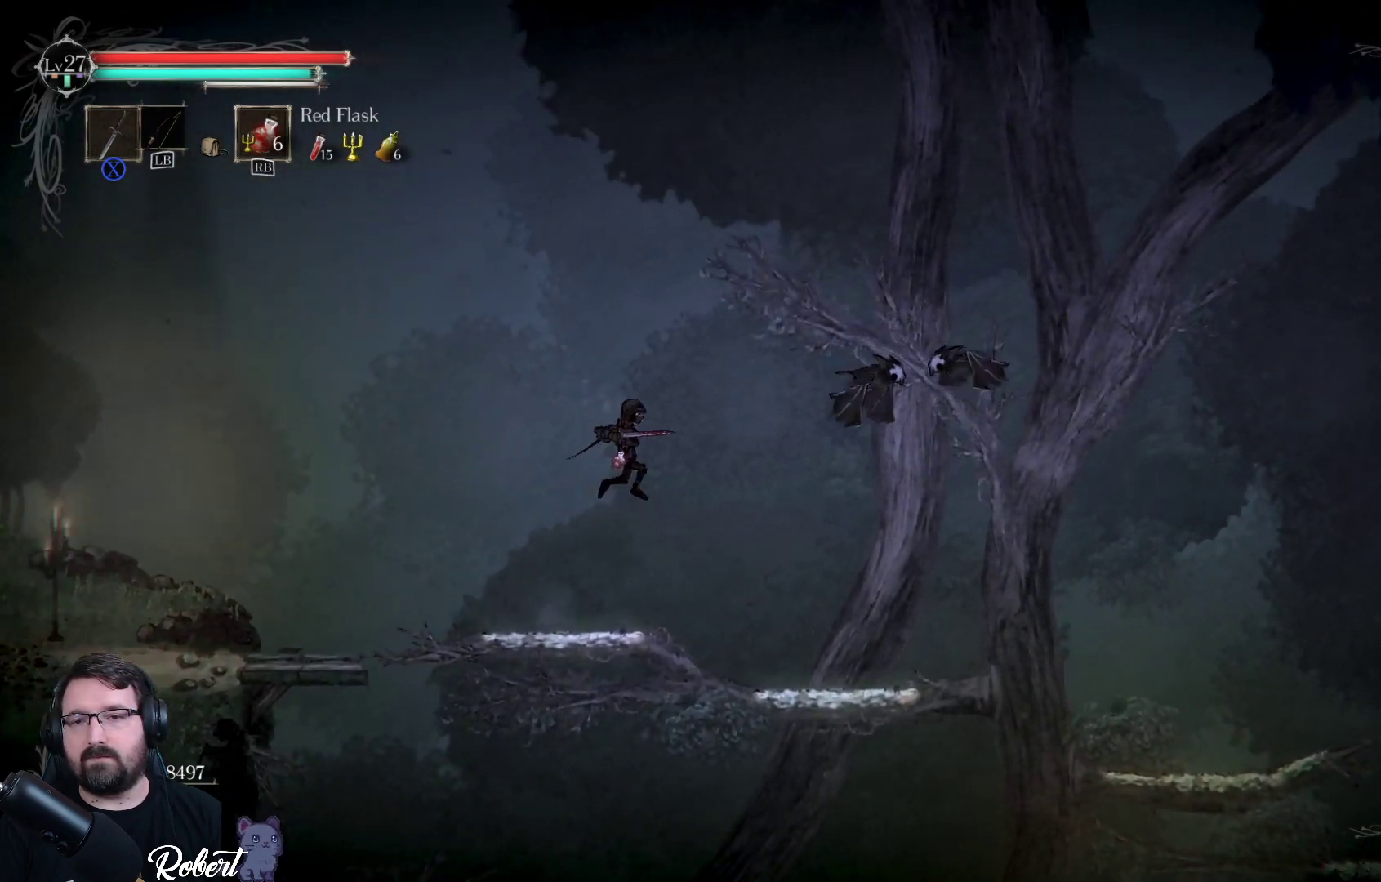
{"buttons": ["X"], "left_stick": "right", "right_stick": "center", "events": [[100, "A", "up"], [200, "X", "down"]]}
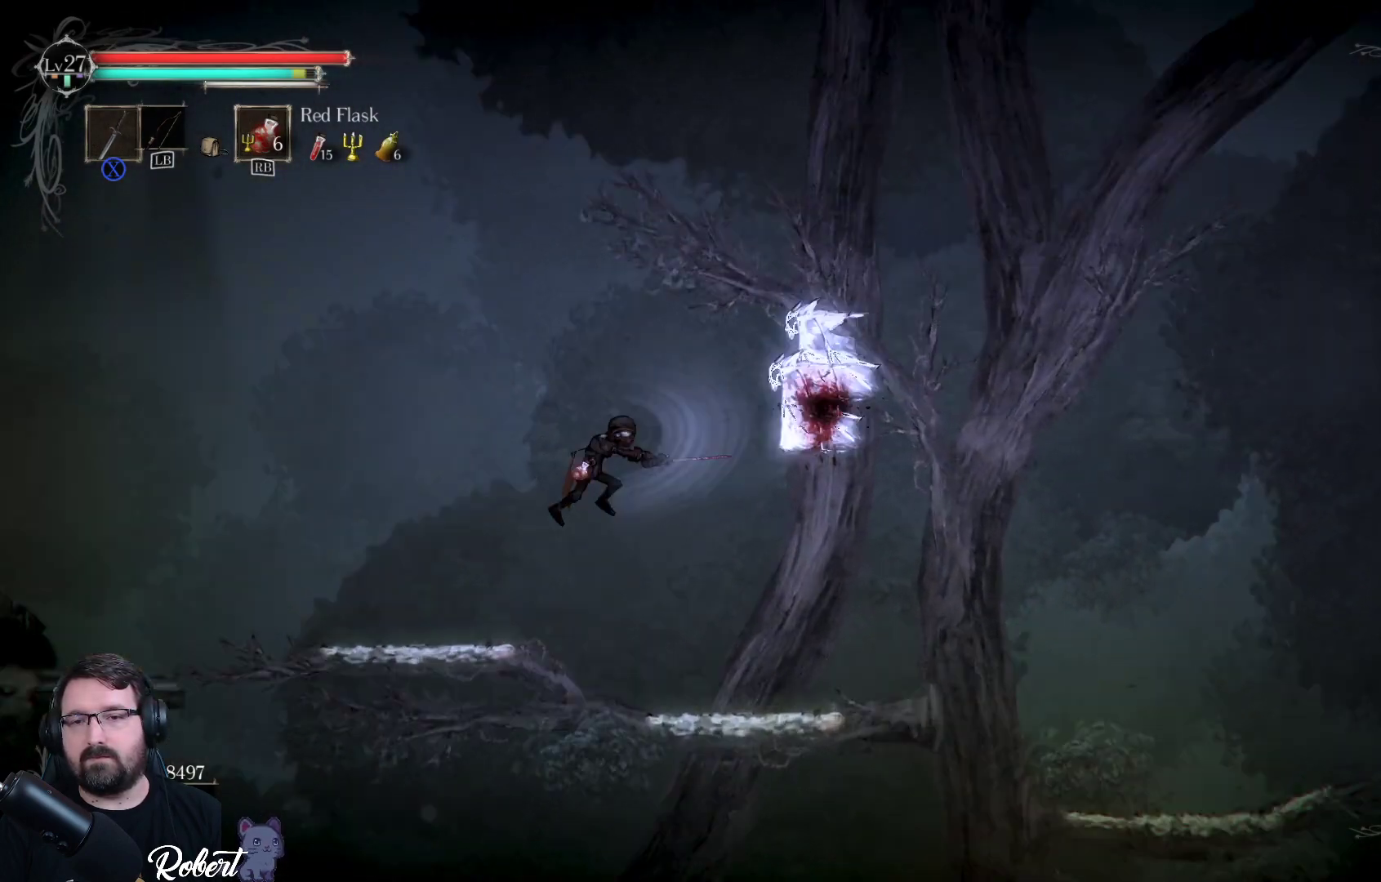
{"buttons": [], "left_stick": "right", "right_stick": "center", "events": [[300, "X", "up"]]}
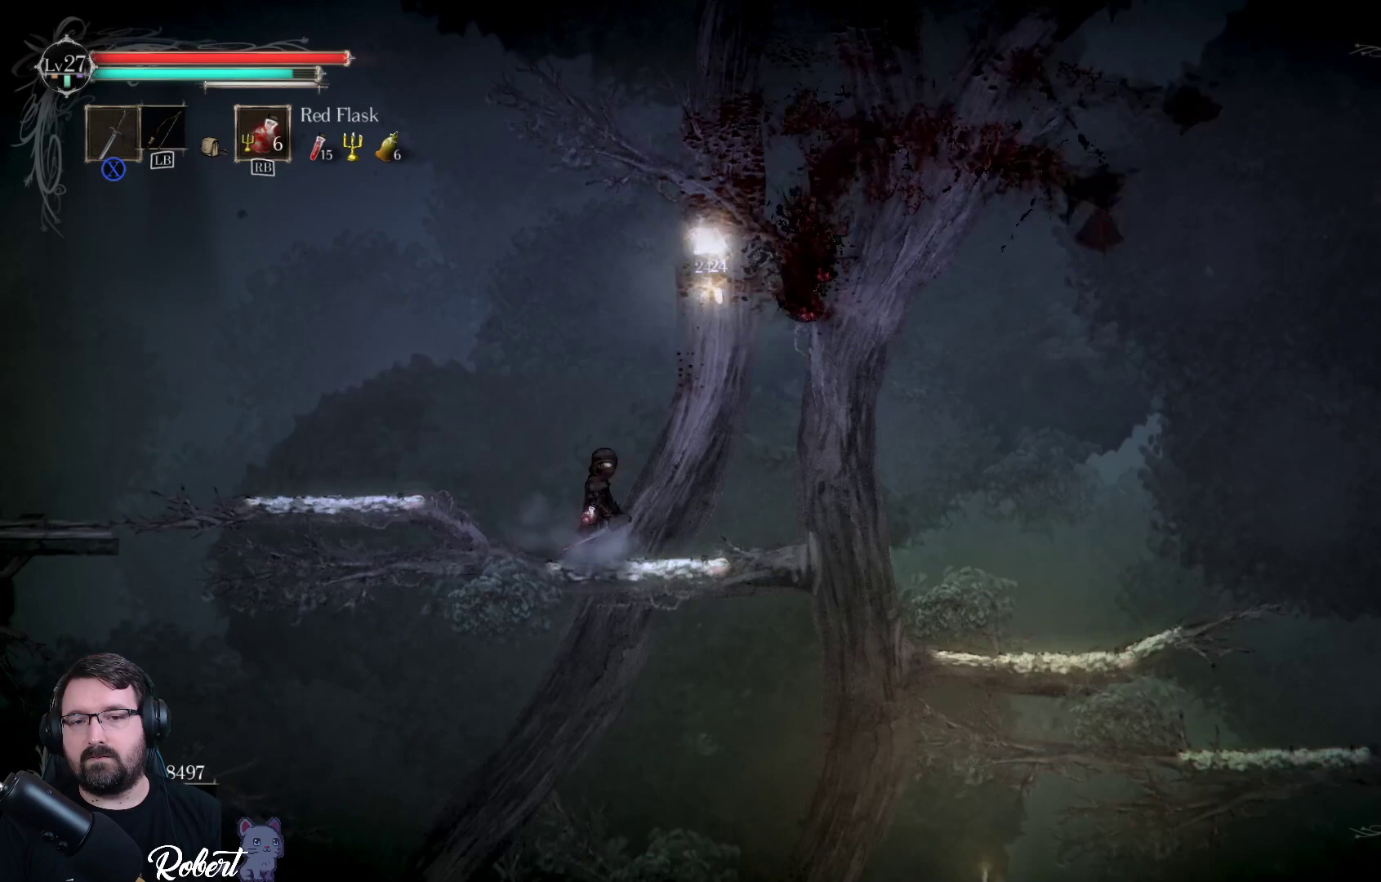
{"buttons": [], "left_stick": "right", "right_stick": "center", "events": [[100, "left_stick", "center"], [433, "left_stick", "right"]]}
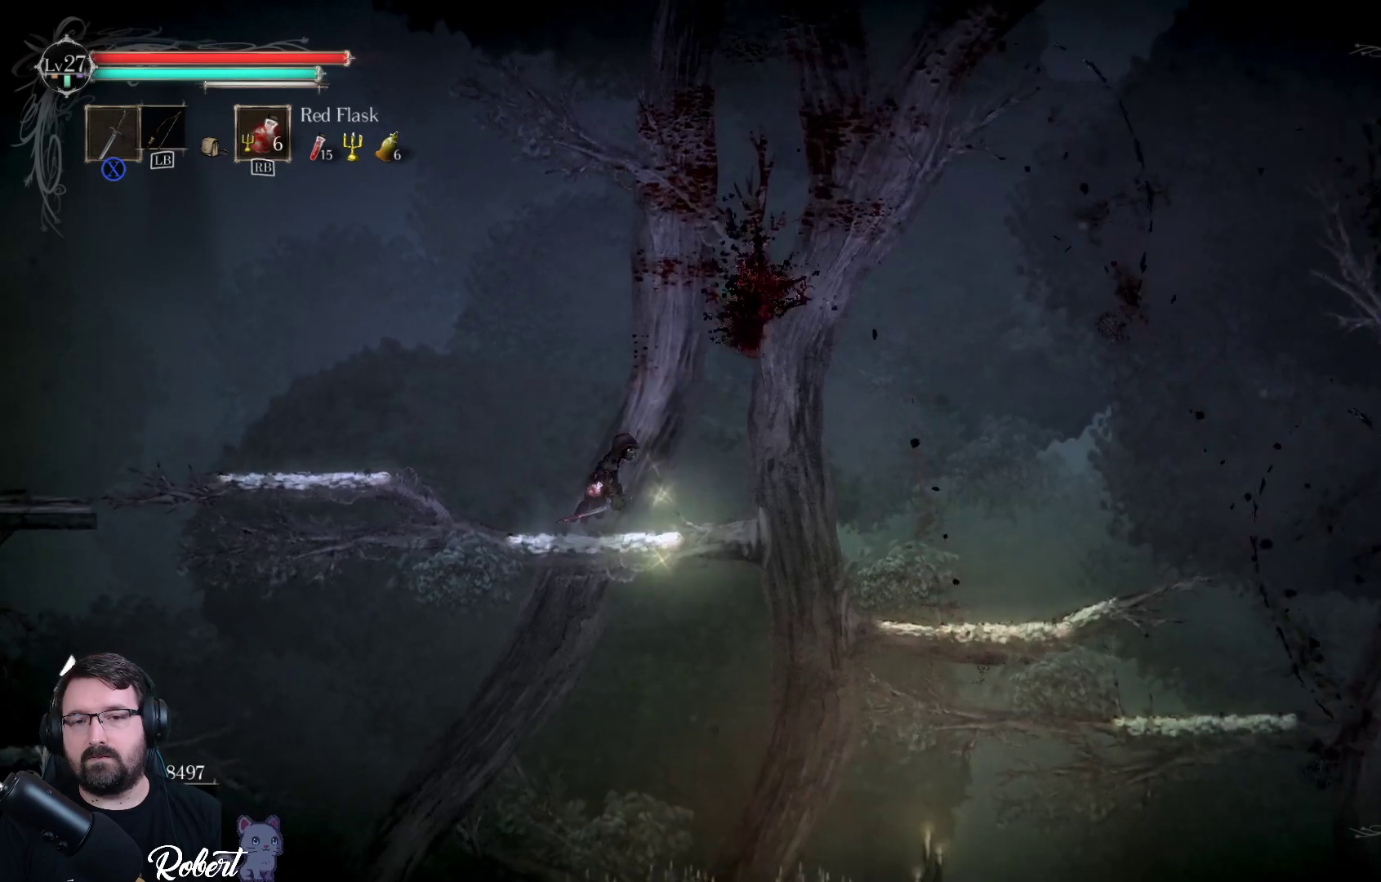
{"buttons": [], "left_stick": "center", "right_stick": "center", "events": [[100, "left_stick", "center"]]}
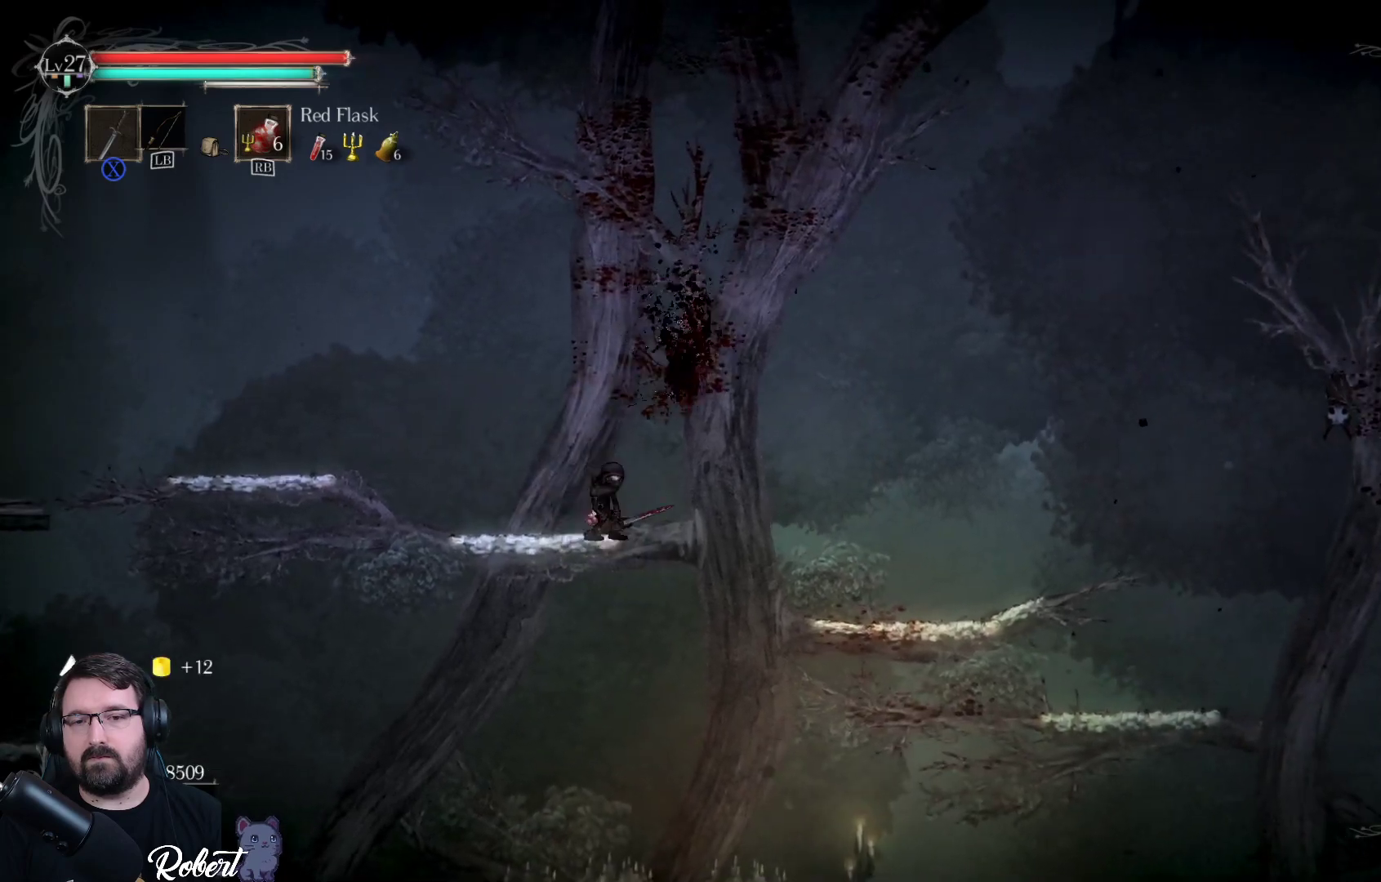
{"buttons": ["A"], "left_stick": "right", "right_stick": "center", "events": [[33, "A", "down"], [33, "left_stick", "right"]]}
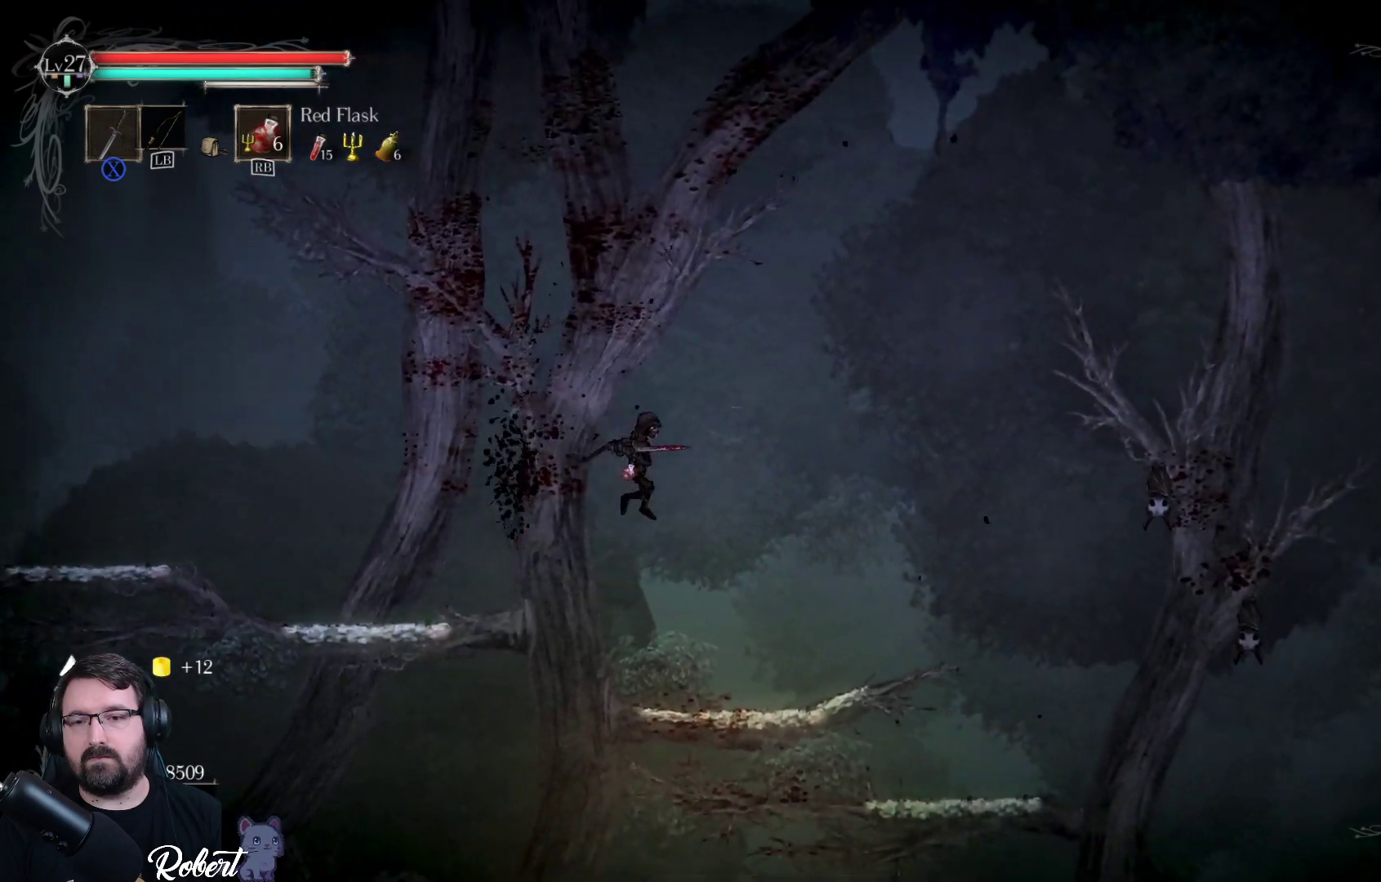
{"buttons": [], "left_stick": "center", "right_stick": "center", "events": [[67, "A", "up"], [200, "left_stick", "center"]]}
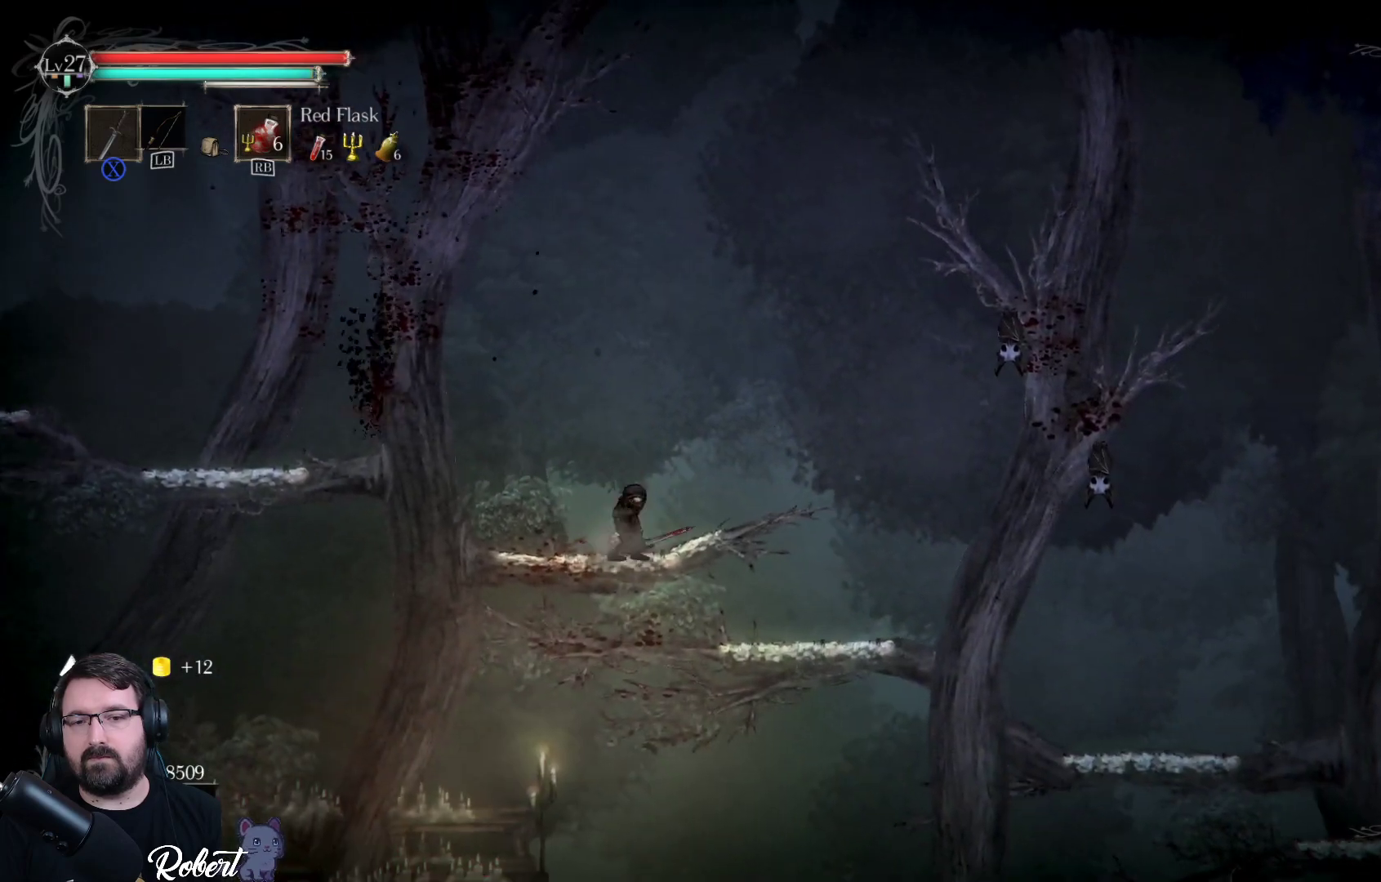
{"buttons": [], "left_stick": "right", "right_stick": "center", "events": [[33, "A", "down"], [33, "left_stick", "right"], [433, "A", "up"]]}
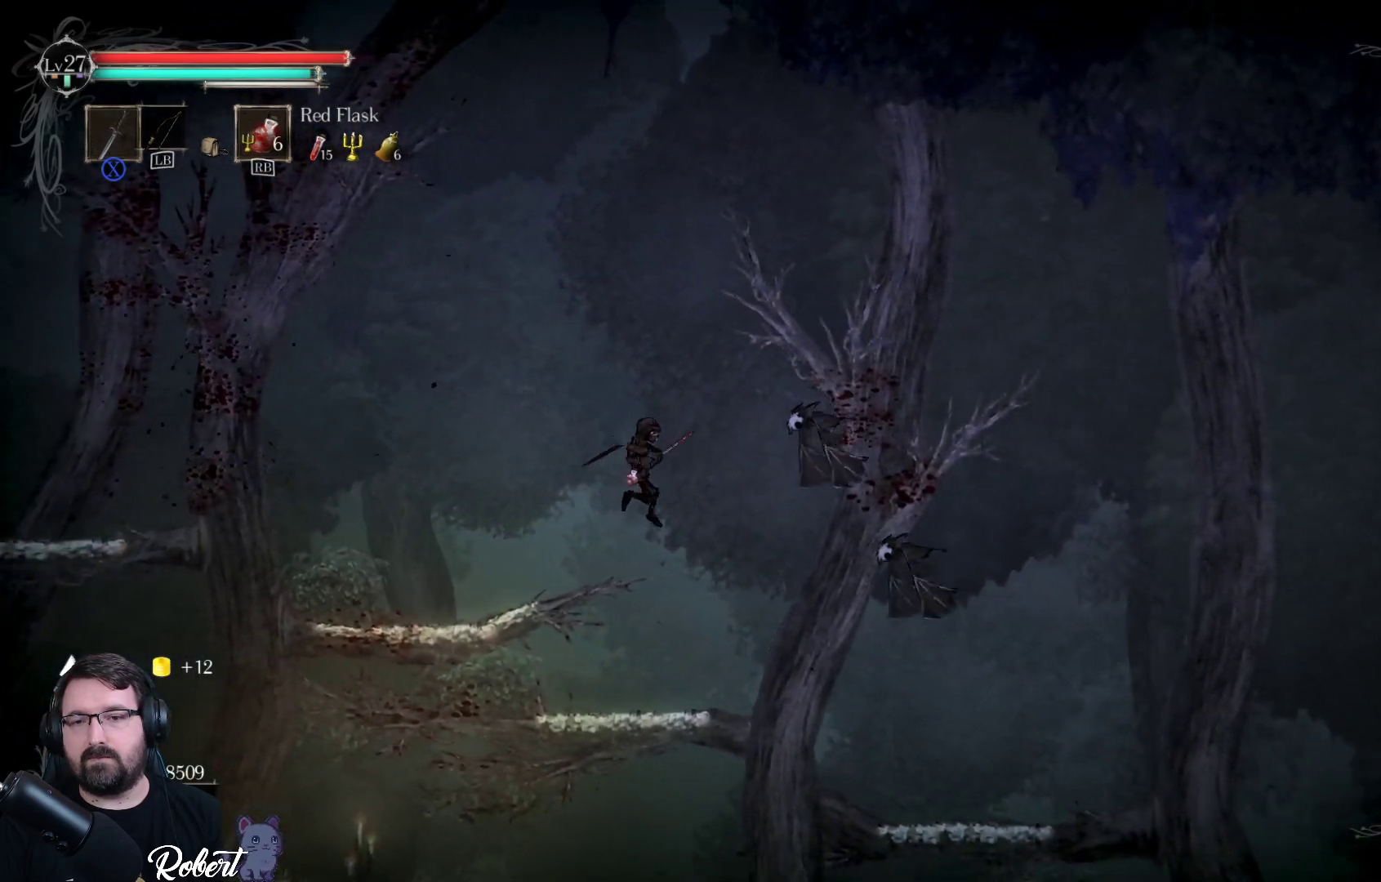
{"buttons": ["X"], "left_stick": "center", "right_stick": "center", "events": [[33, "X", "down"], [67, "left_stick", "center"]]}
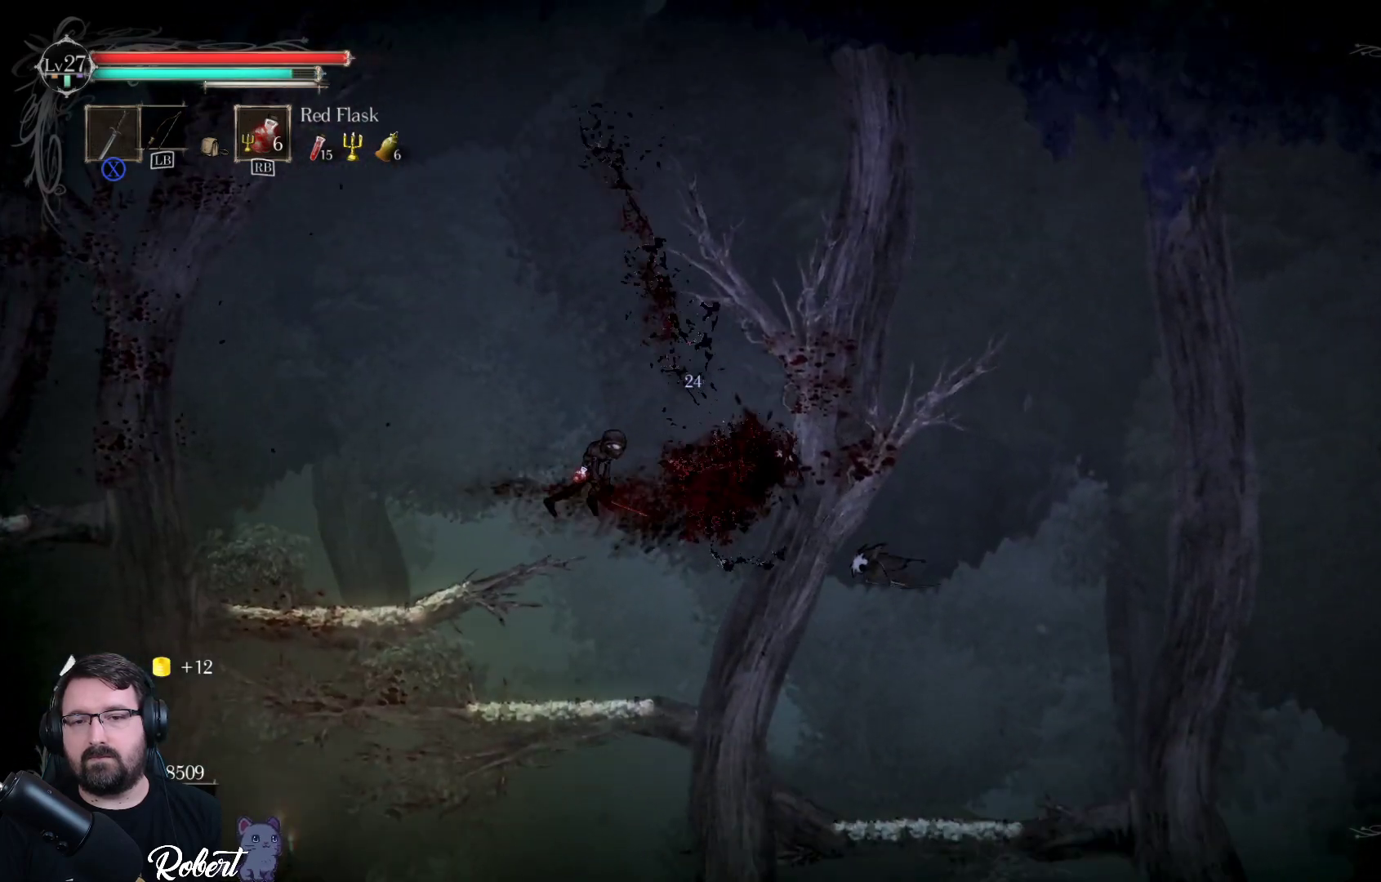
{"buttons": [], "left_stick": "center", "right_stick": "center", "events": [[33, "X", "up"], [100, "left_stick", "left"], [433, "left_stick", "center"]]}
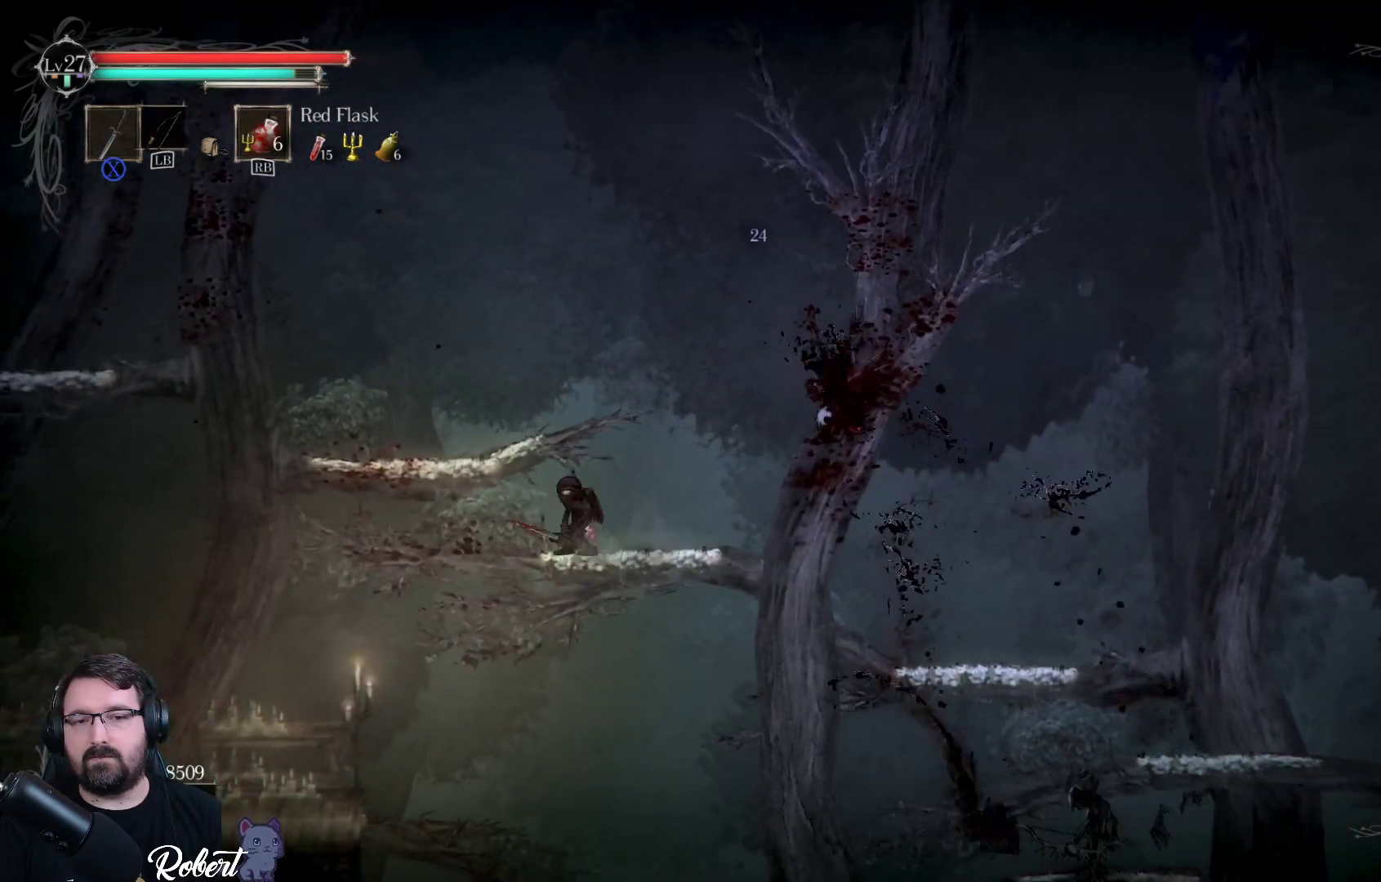
{"buttons": ["X"], "left_stick": "center", "right_stick": "center", "events": [[33, "A", "down"], [67, "left_stick", "right"], [200, "A", "up"], [300, "left_stick", "center"], [333, "X", "down"]]}
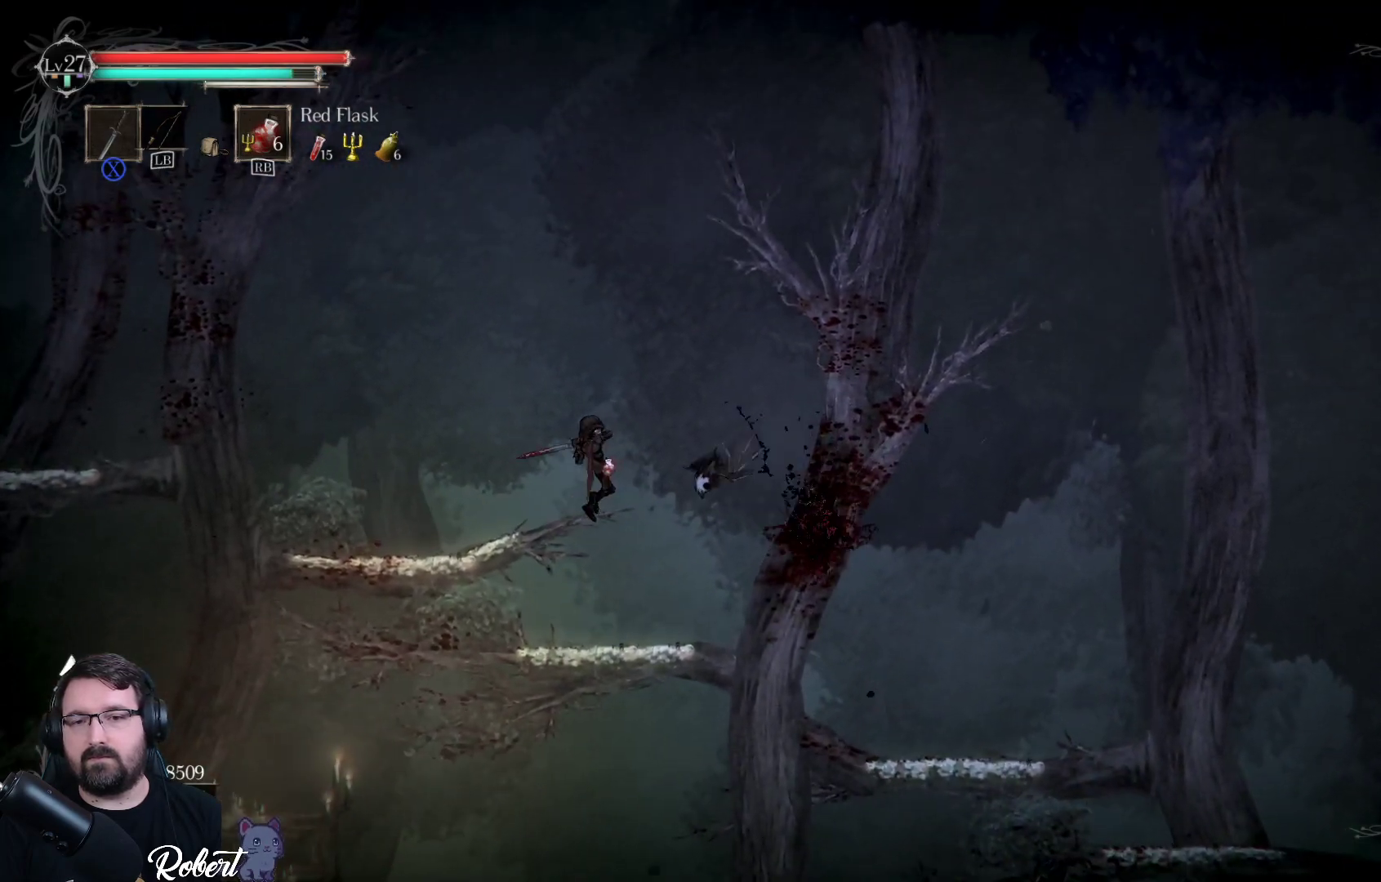
{"buttons": [], "left_stick": "center", "right_stick": "center", "events": [[167, "X", "up"]]}
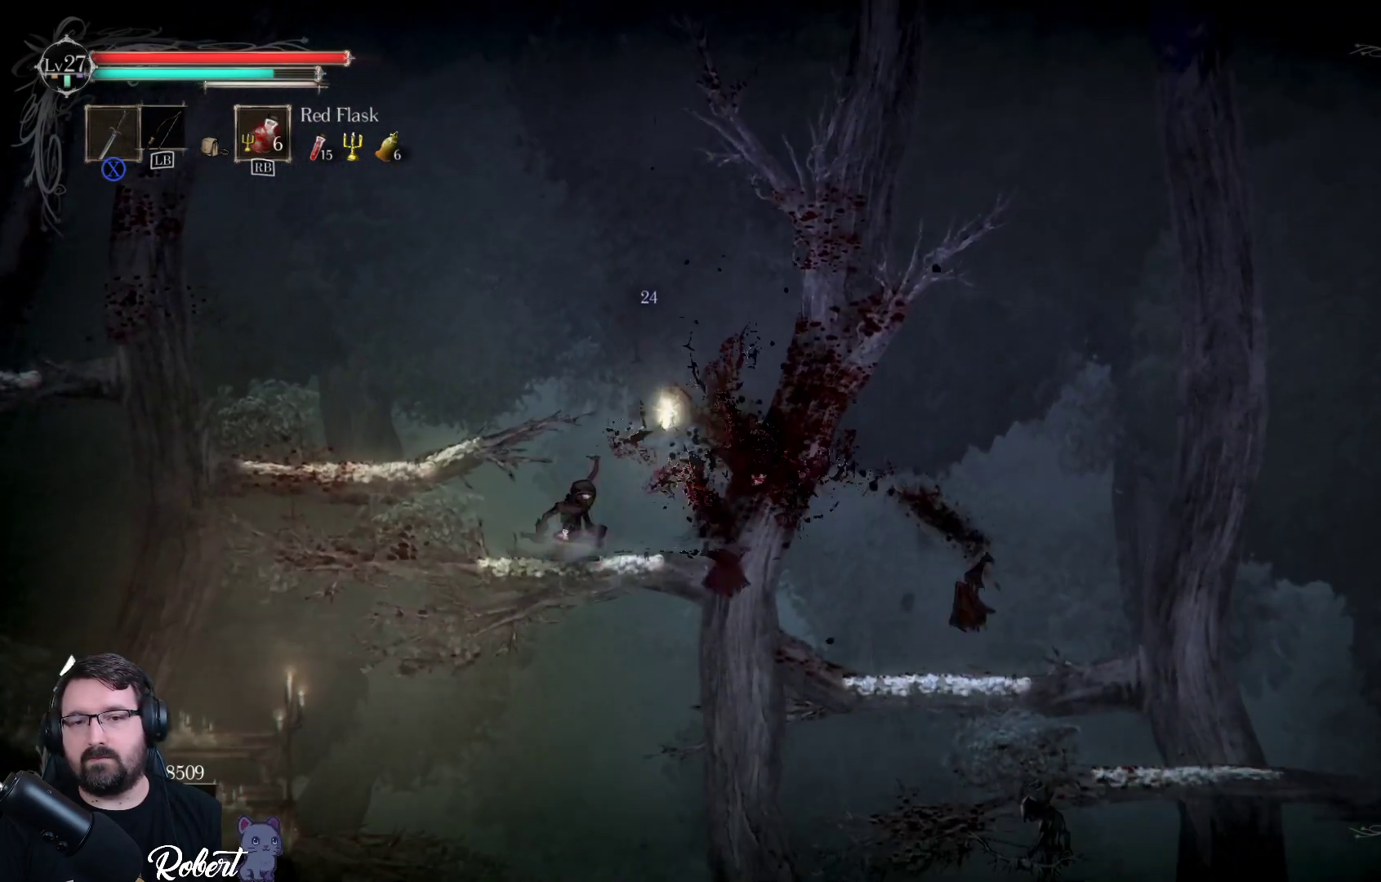
{"buttons": ["A"], "left_stick": "right", "right_stick": "center", "events": [[267, "left_stick", "right"], [400, "A", "down"]]}
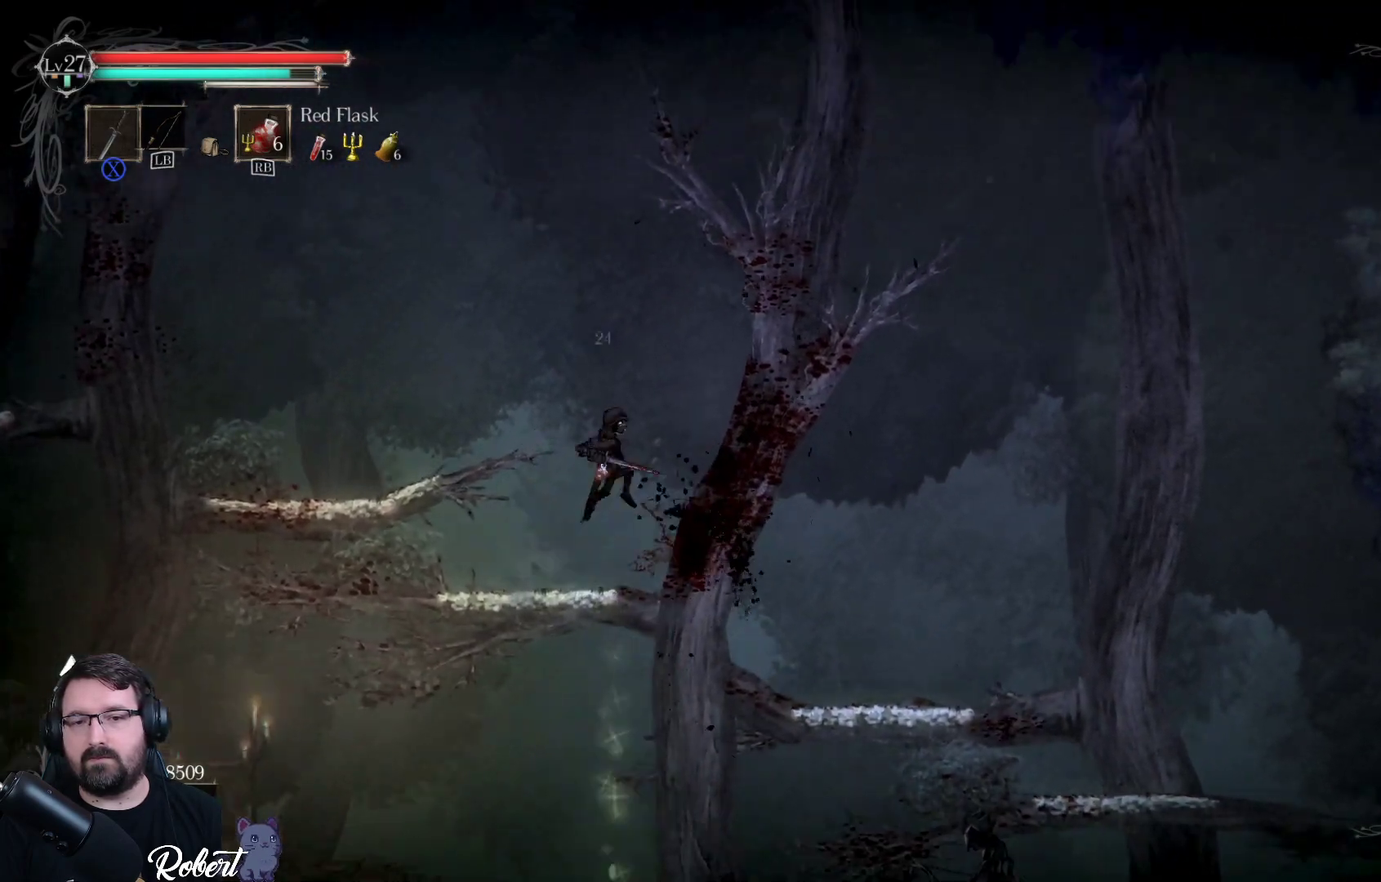
{"buttons": [], "left_stick": "right", "right_stick": "center", "events": [[400, "A", "up"]]}
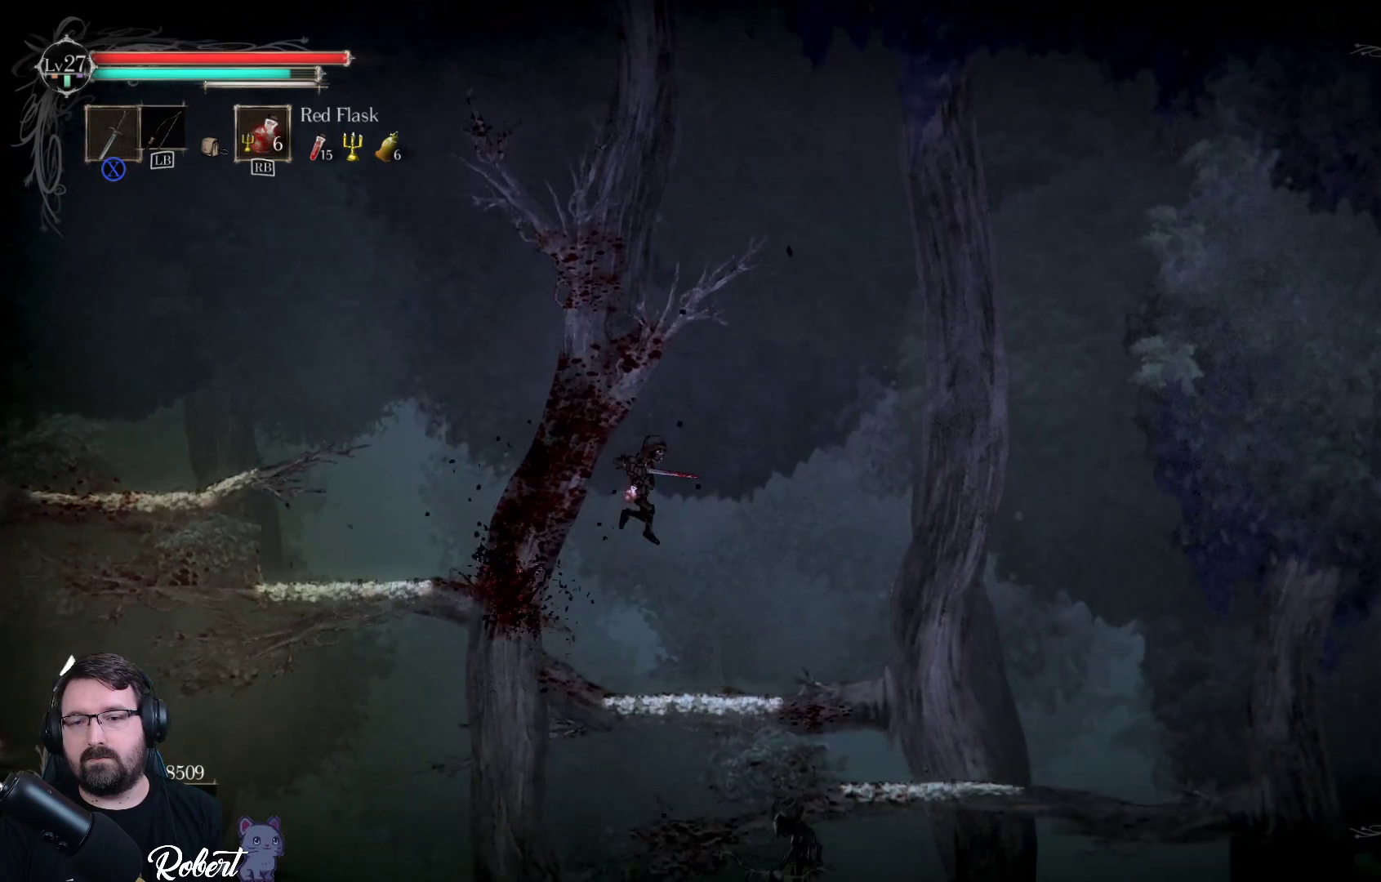
{"buttons": [], "left_stick": "right", "right_stick": "center", "events": [[167, "left_stick", "center"], [500, "left_stick", "right"]]}
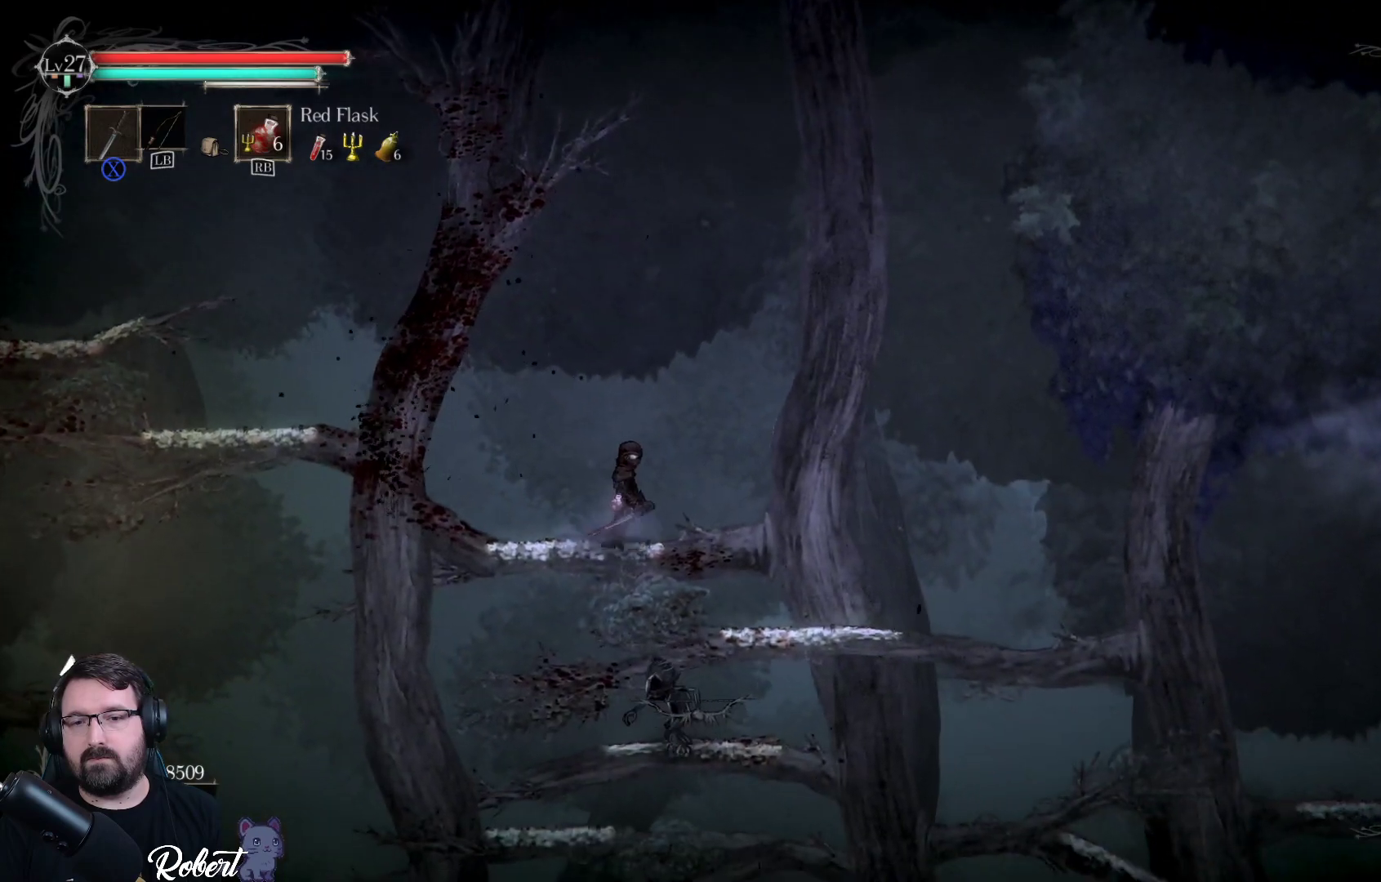
{"buttons": [], "left_stick": "center", "right_stick": "center", "events": [[33, "A", "down"], [167, "A", "up"], [333, "left_stick", "center"]]}
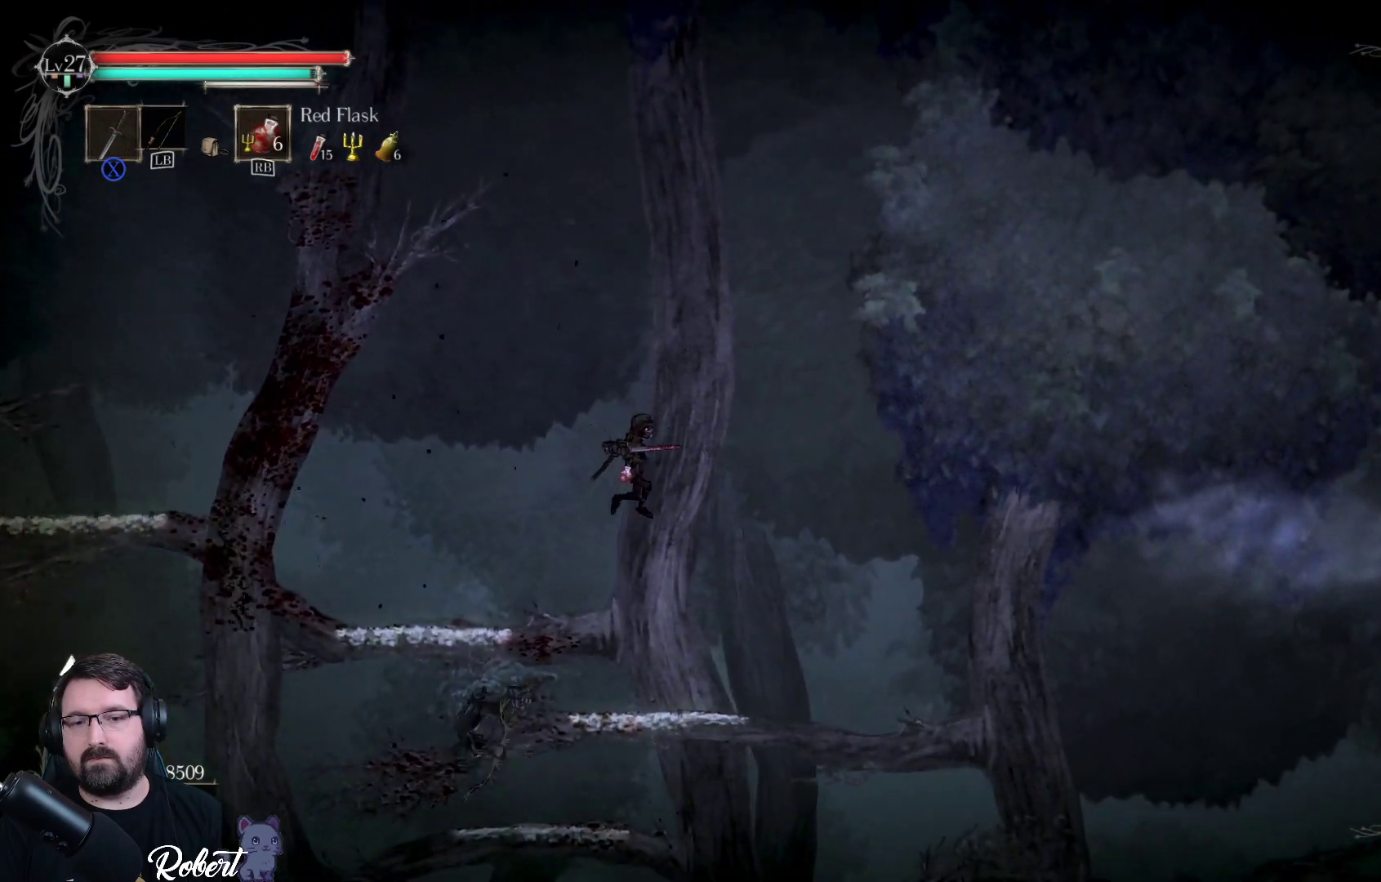
{"buttons": [], "left_stick": "left", "right_stick": "center", "events": [[100, "left_stick", "right"], [200, "left_stick", "center"], [467, "left_stick", "left"]]}
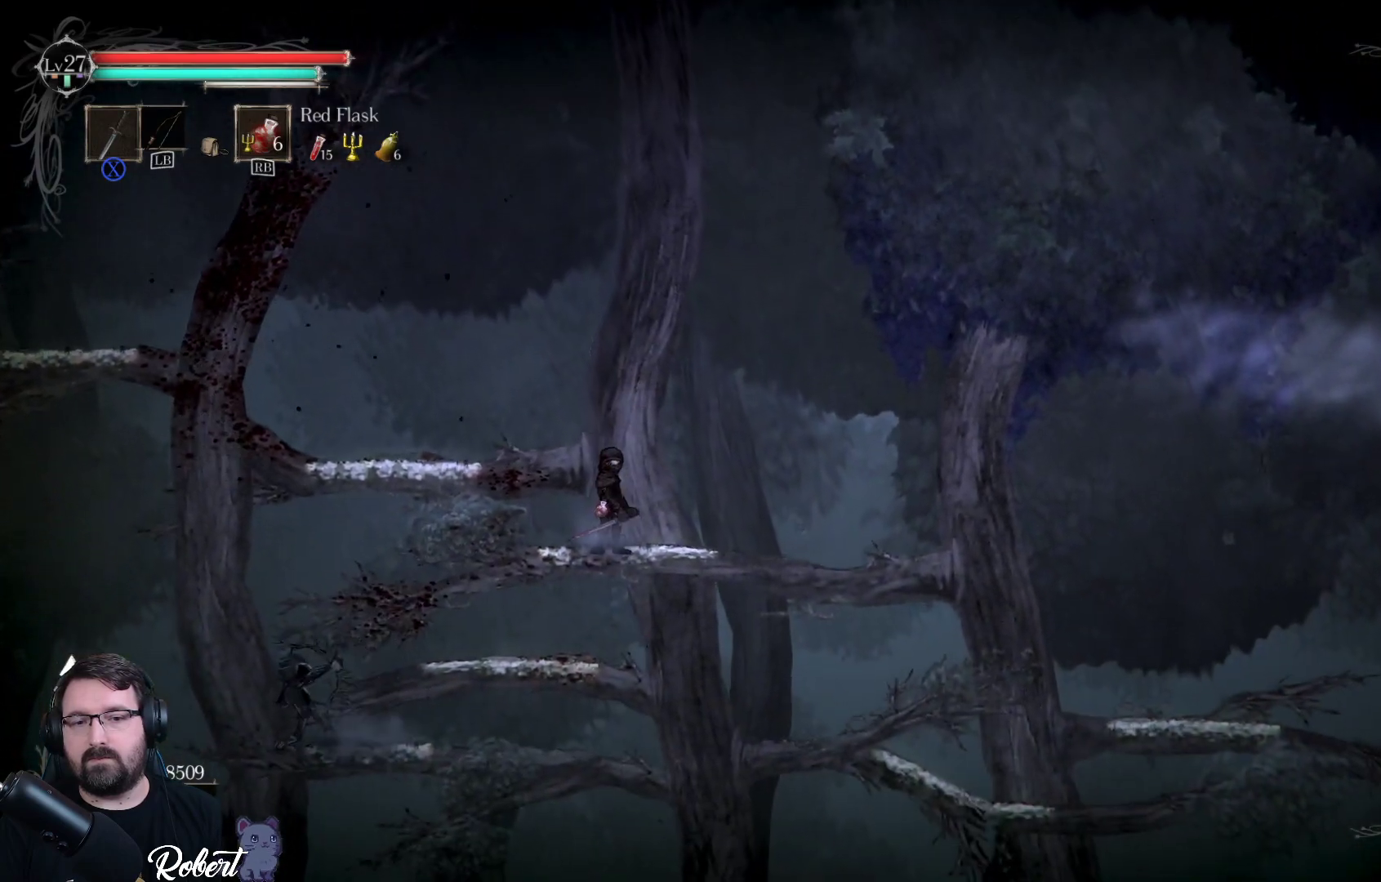
{"buttons": [], "left_stick": "left", "right_stick": "center", "events": [[133, "A", "down"], [300, "A", "up"]]}
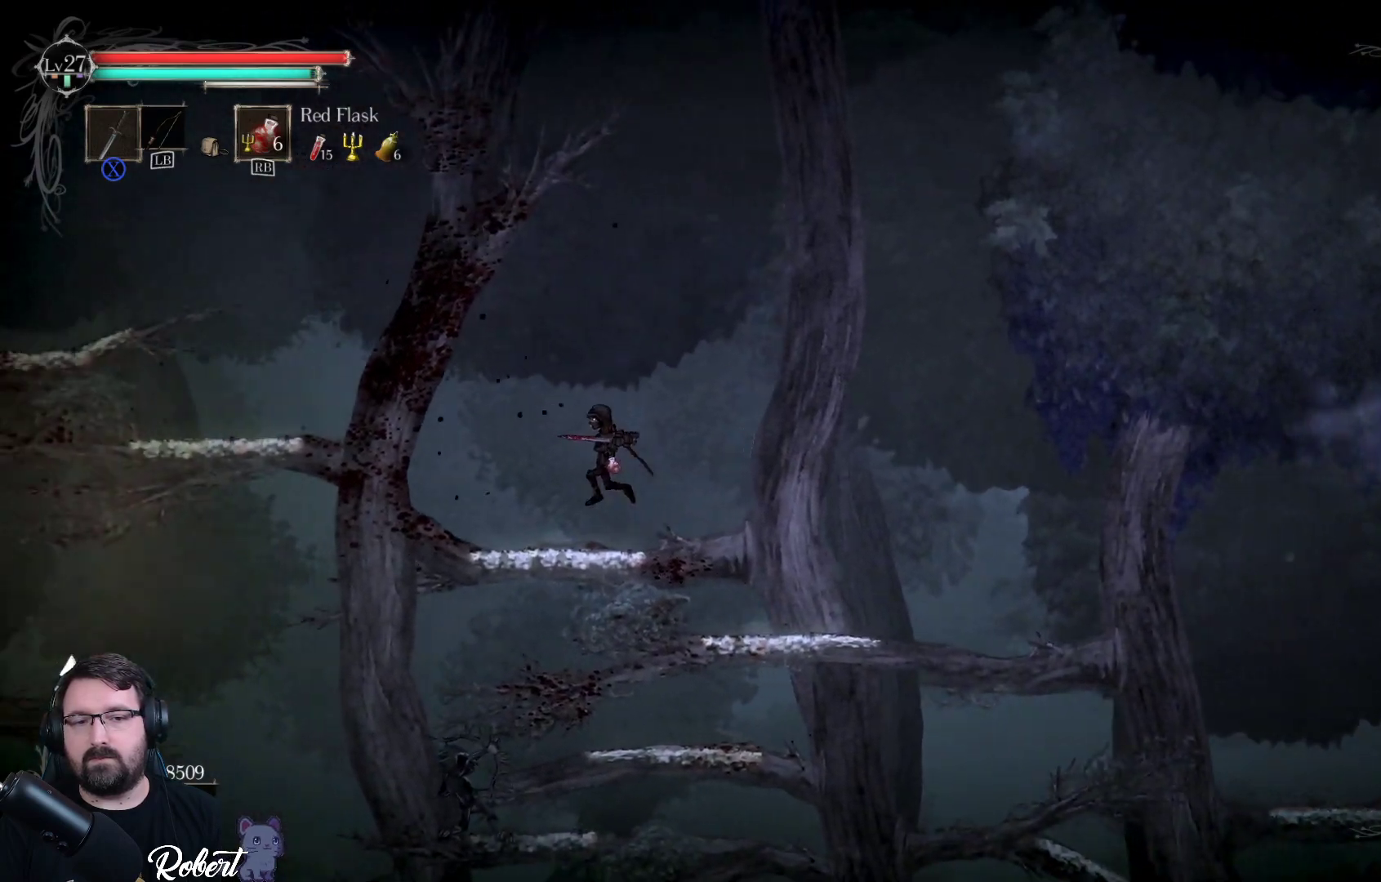
{"buttons": ["A"], "left_stick": "down", "right_stick": "center", "events": [[33, "left_stick", "center"], [267, "left_stick", "down"], [467, "A", "down"]]}
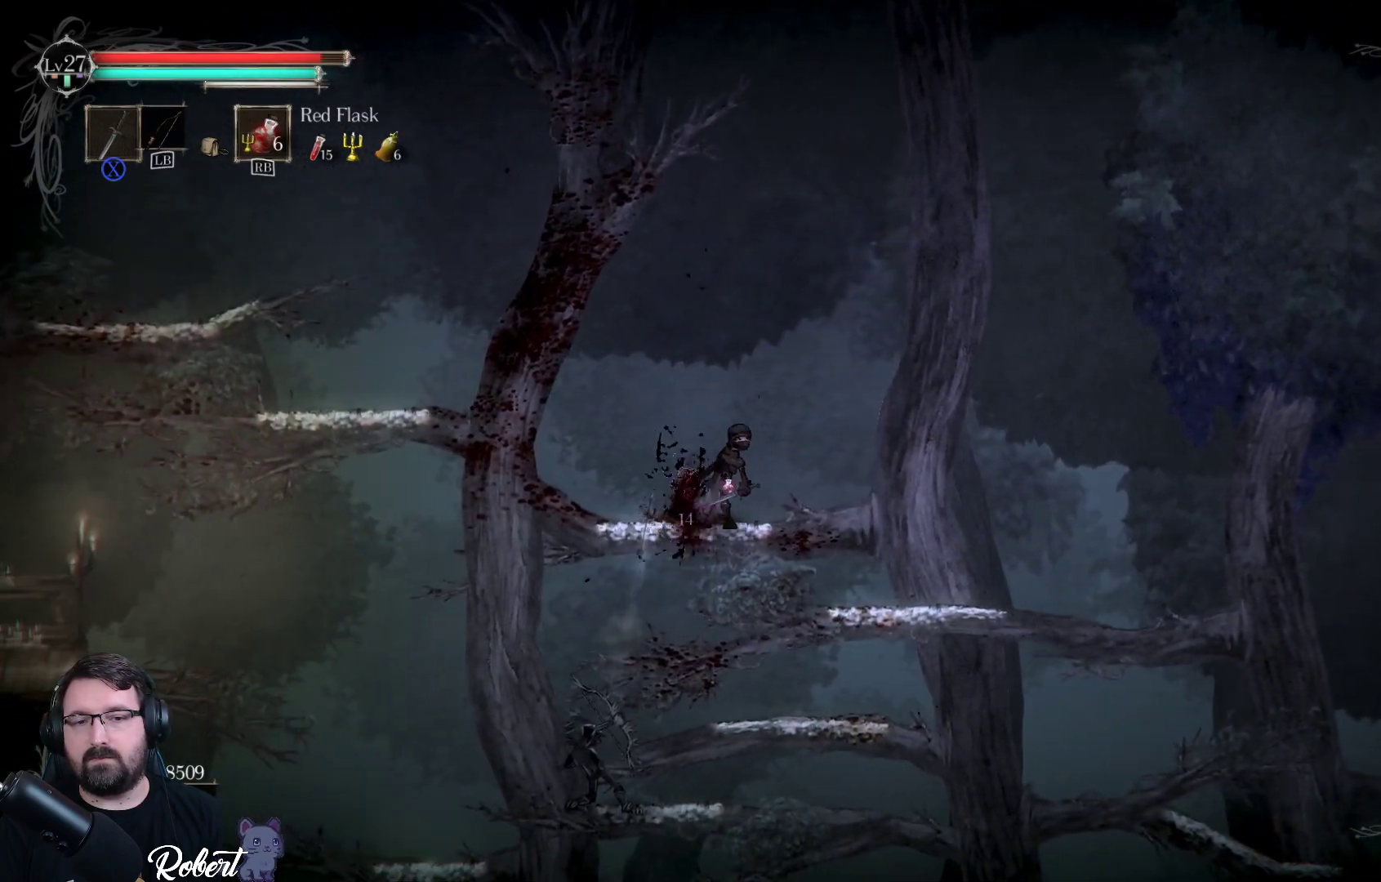
{"buttons": [], "left_stick": "down", "right_stick": "center", "events": [[33, "A", "up"], [300, "left_stick", "down-left"], [400, "A", "down"], [467, "left_stick", "down"], [500, "A", "up"]]}
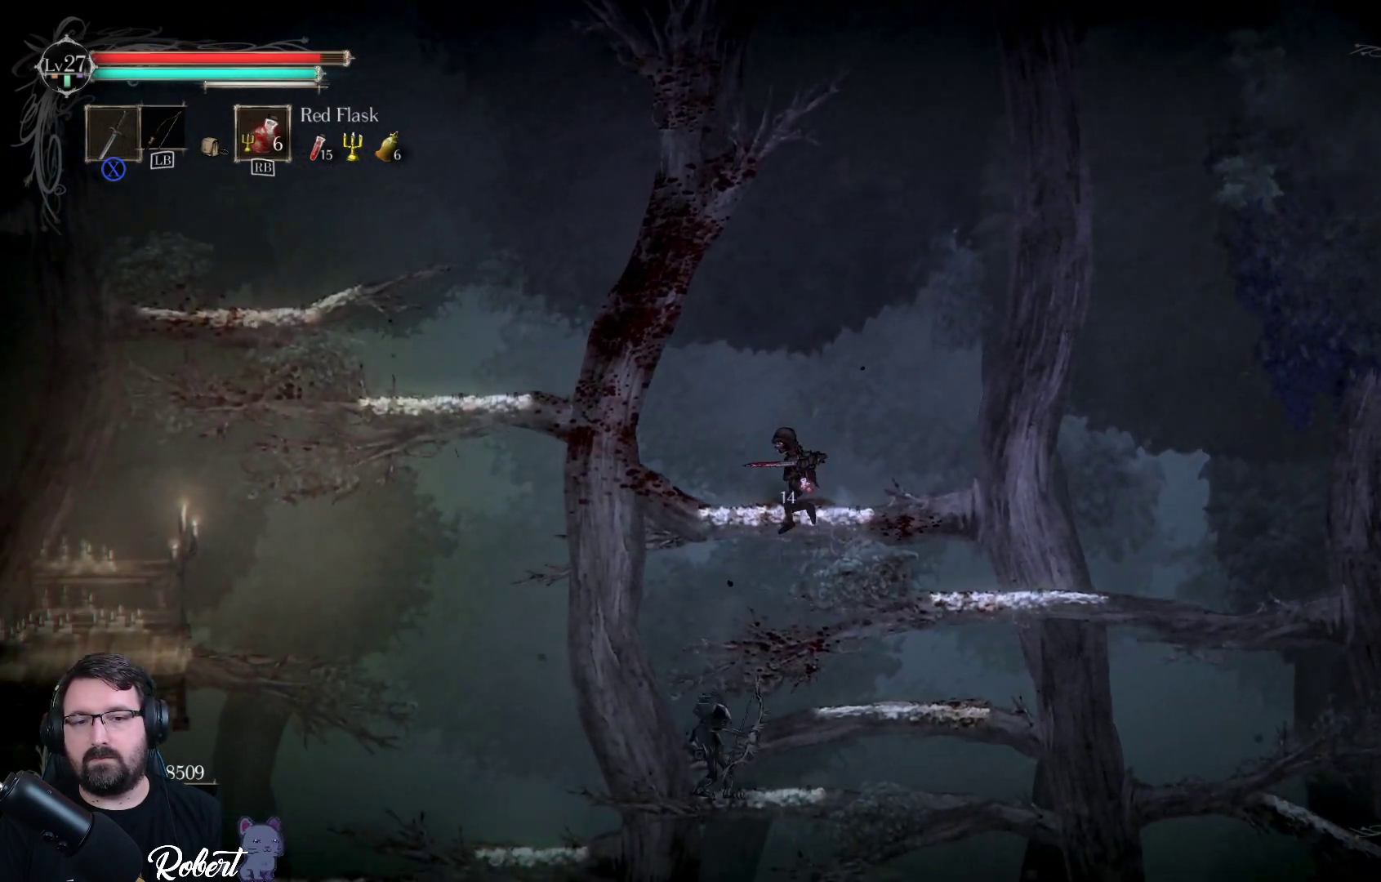
{"buttons": [], "left_stick": "center", "right_stick": "center", "events": [[300, "left_stick", "down-left"], [400, "X", "down"], [500, "X", "up"], [500, "left_stick", "center"]]}
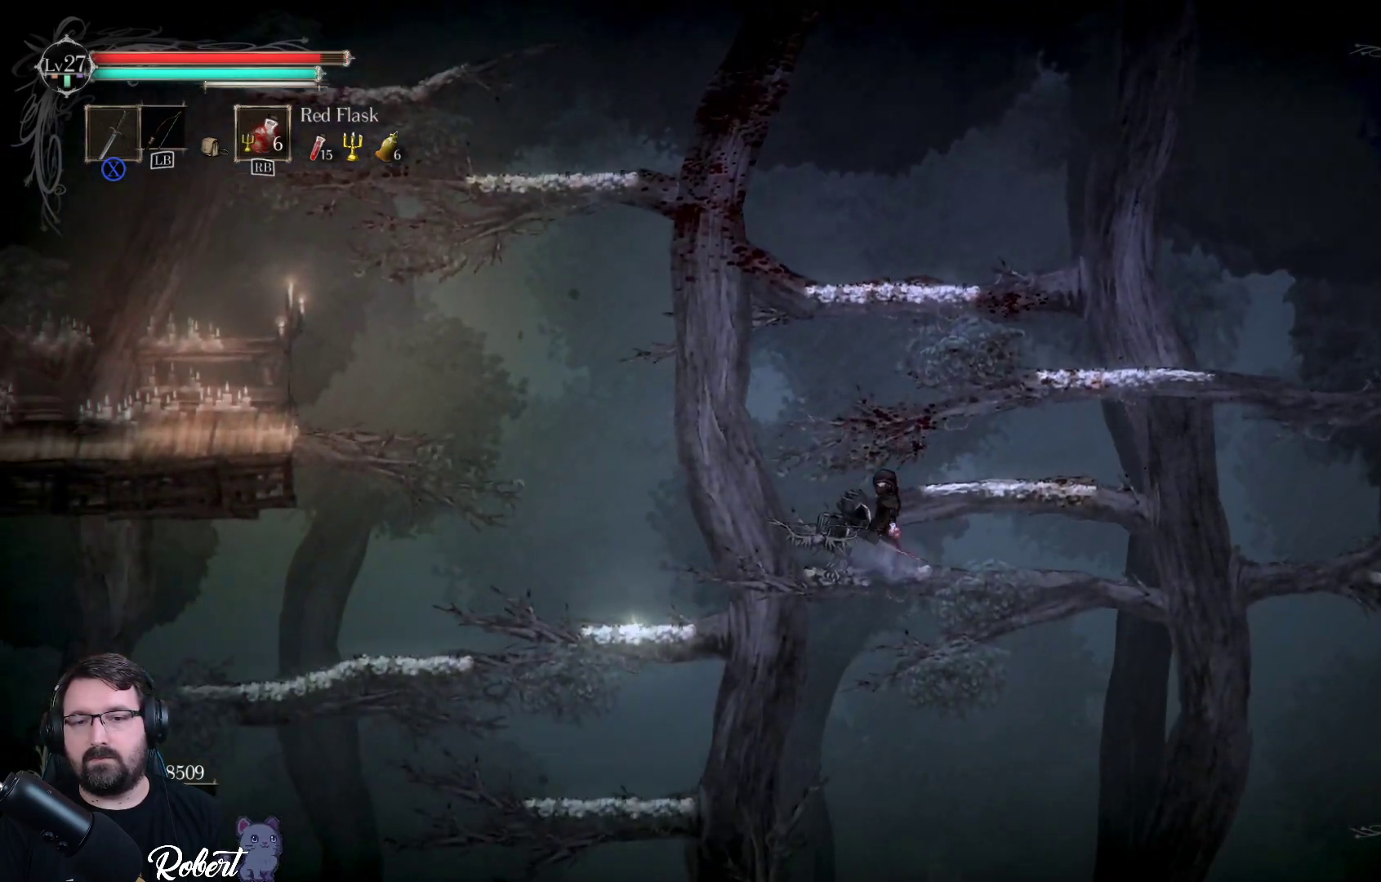
{"buttons": [], "left_stick": "center", "right_stick": "center", "events": [[100, "X", "down"], [167, "X", "up"], [233, "X", "down"], [300, "X", "up"], [367, "X", "down"], [433, "X", "up"]]}
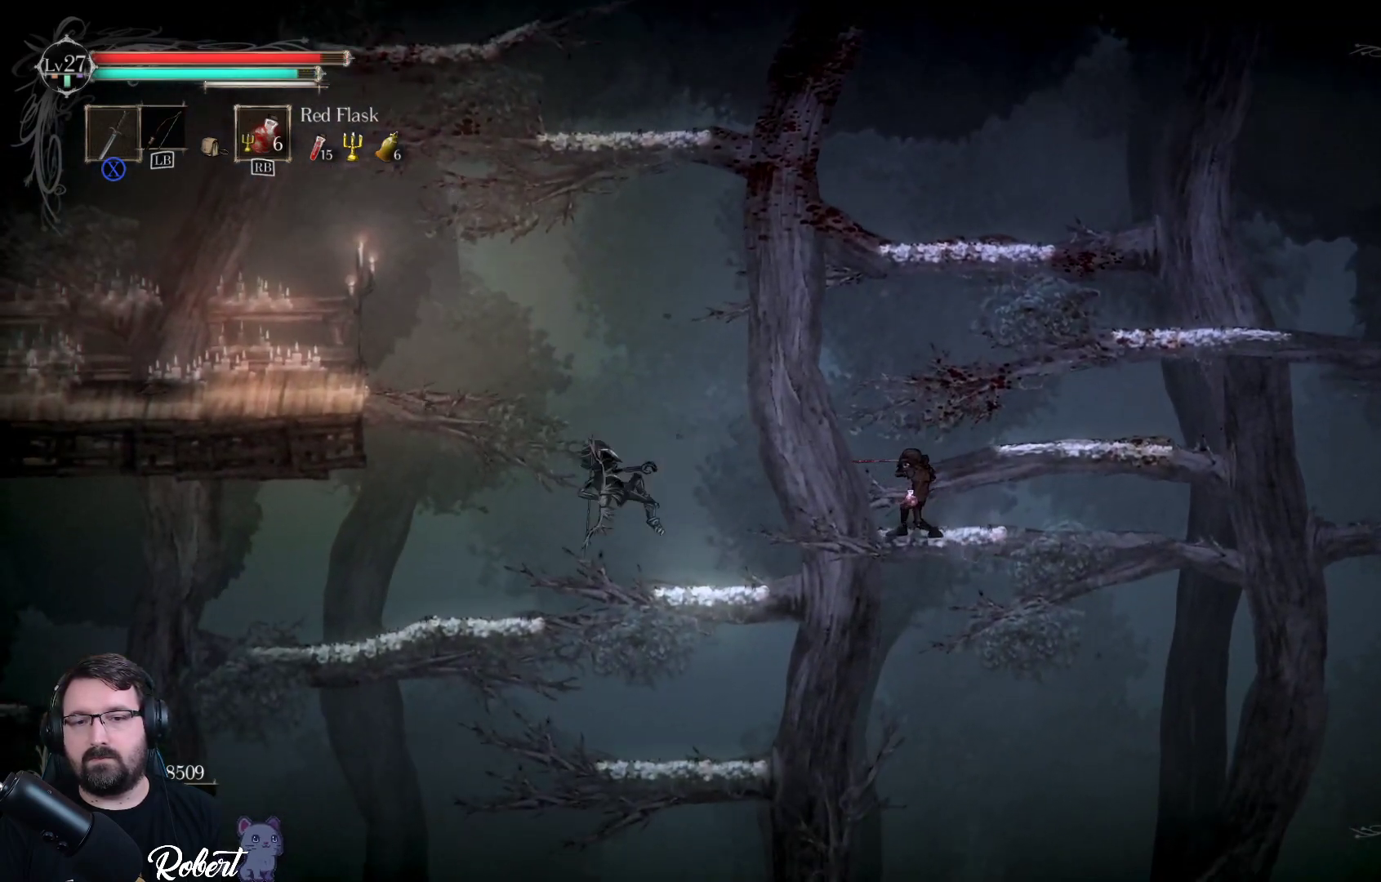
{"buttons": [], "left_stick": "down-left", "right_stick": "center", "events": [[300, "left_stick", "down-left"], [333, "A", "down"], [500, "A", "up"]]}
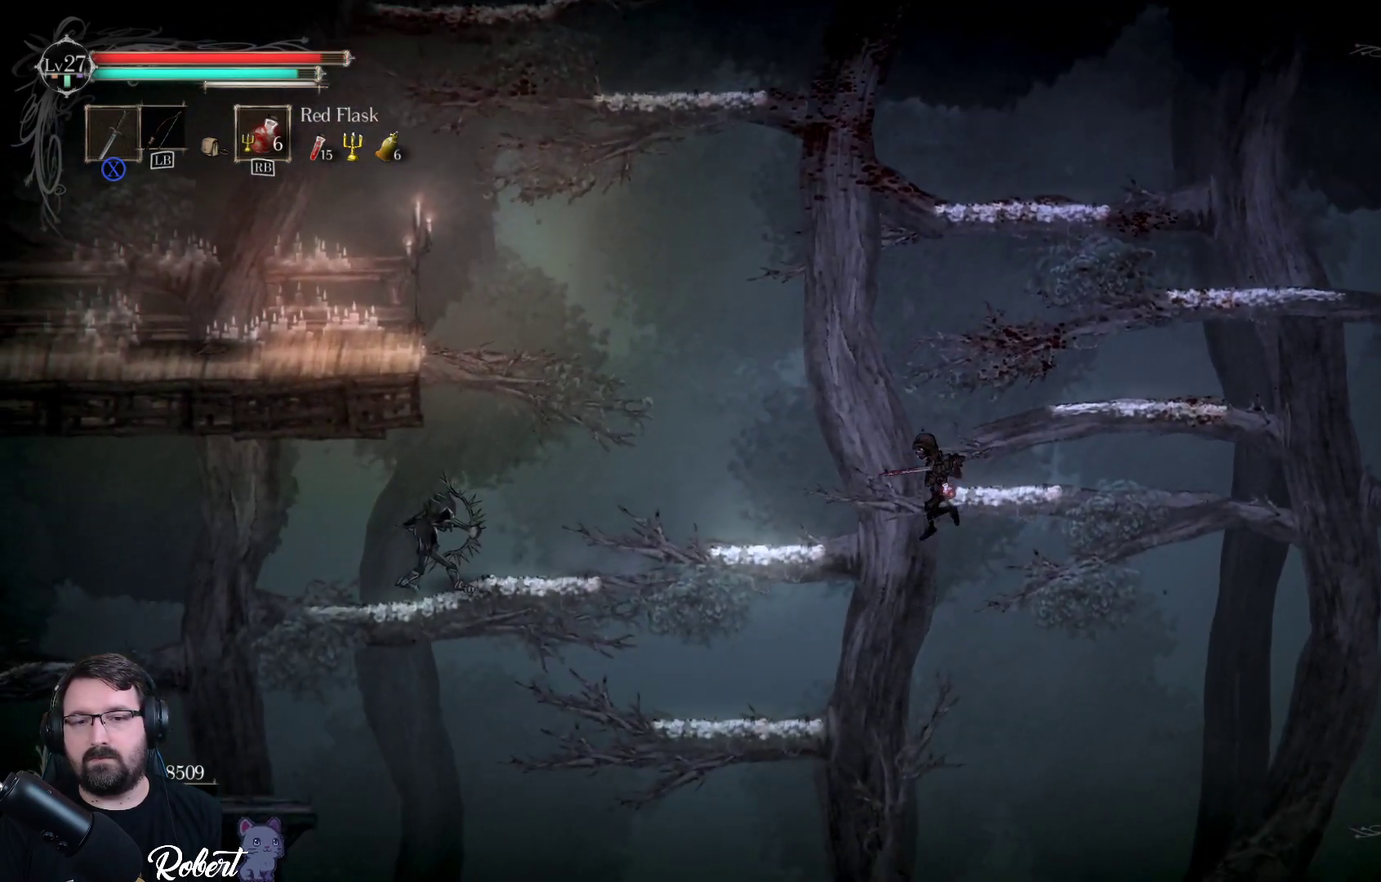
{"buttons": [], "left_stick": "left", "right_stick": "center", "events": [[167, "A", "down"], [367, "A", "up"], [500, "left_stick", "left"]]}
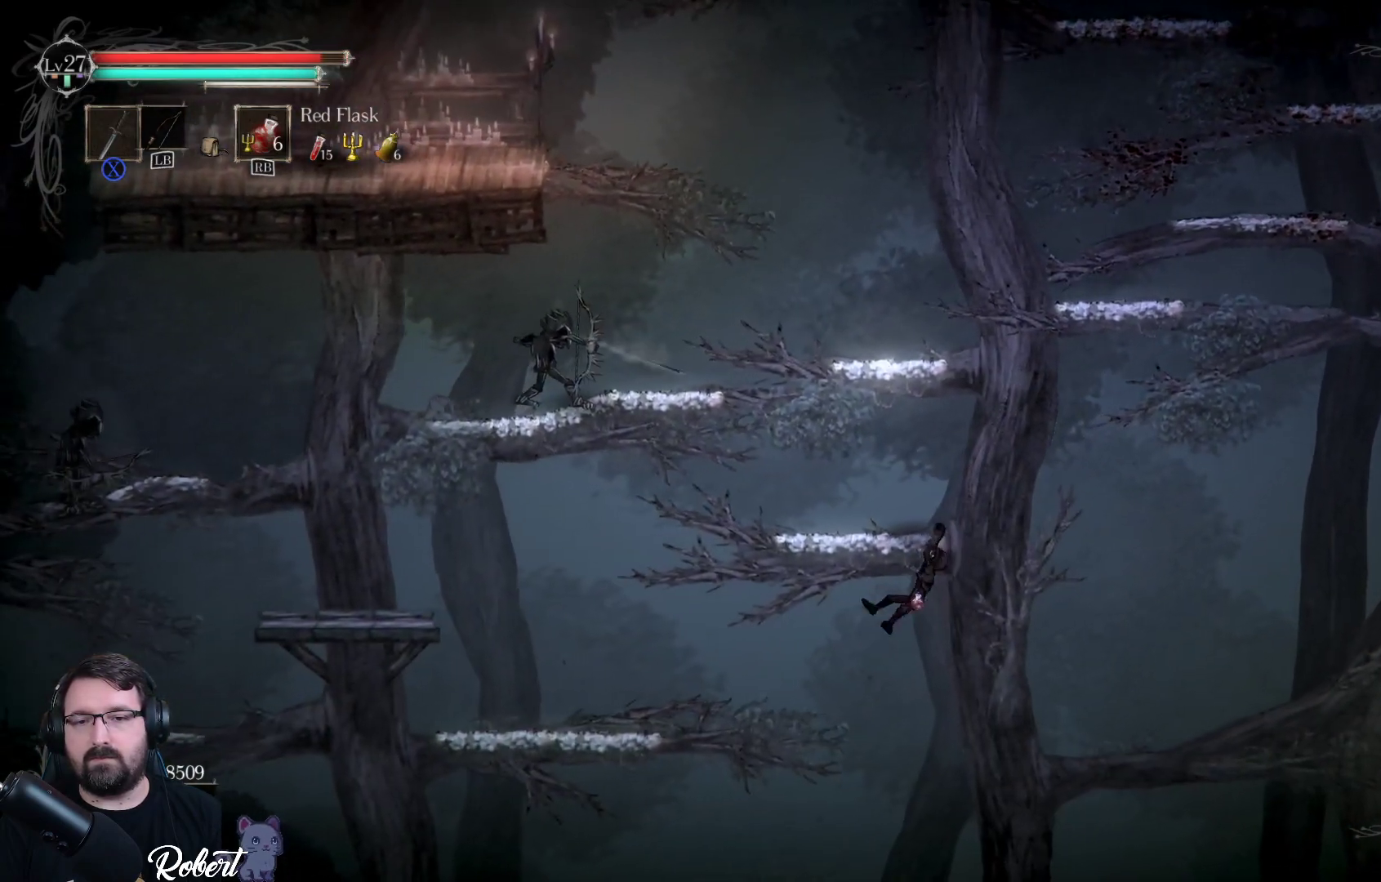
{"buttons": [], "left_stick": "center", "right_stick": "center", "events": [[167, "left_stick", "center"]]}
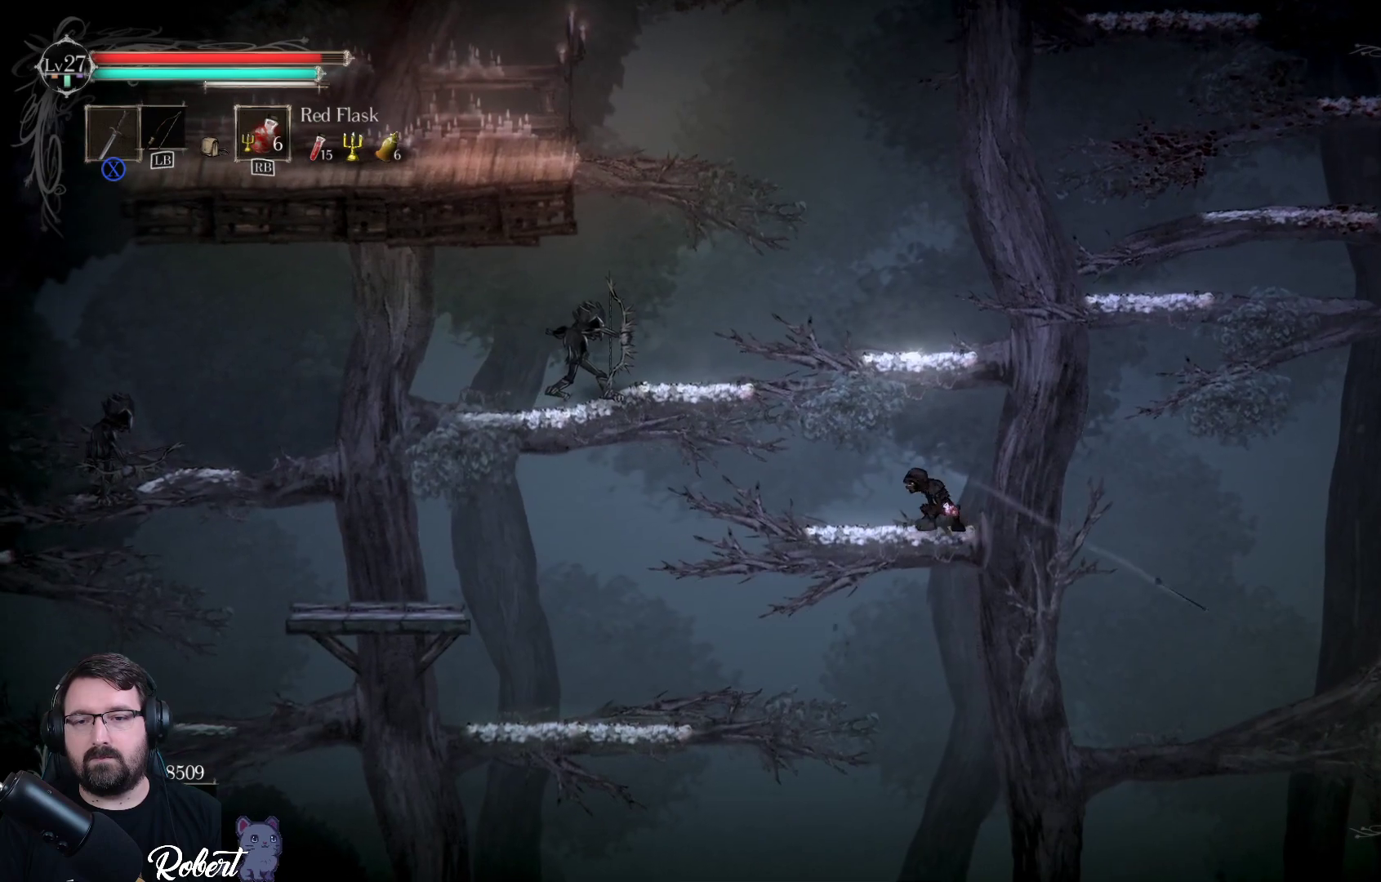
{"buttons": ["A"], "left_stick": "left", "right_stick": "center", "events": [[33, "left_stick", "left"], [400, "A", "down"]]}
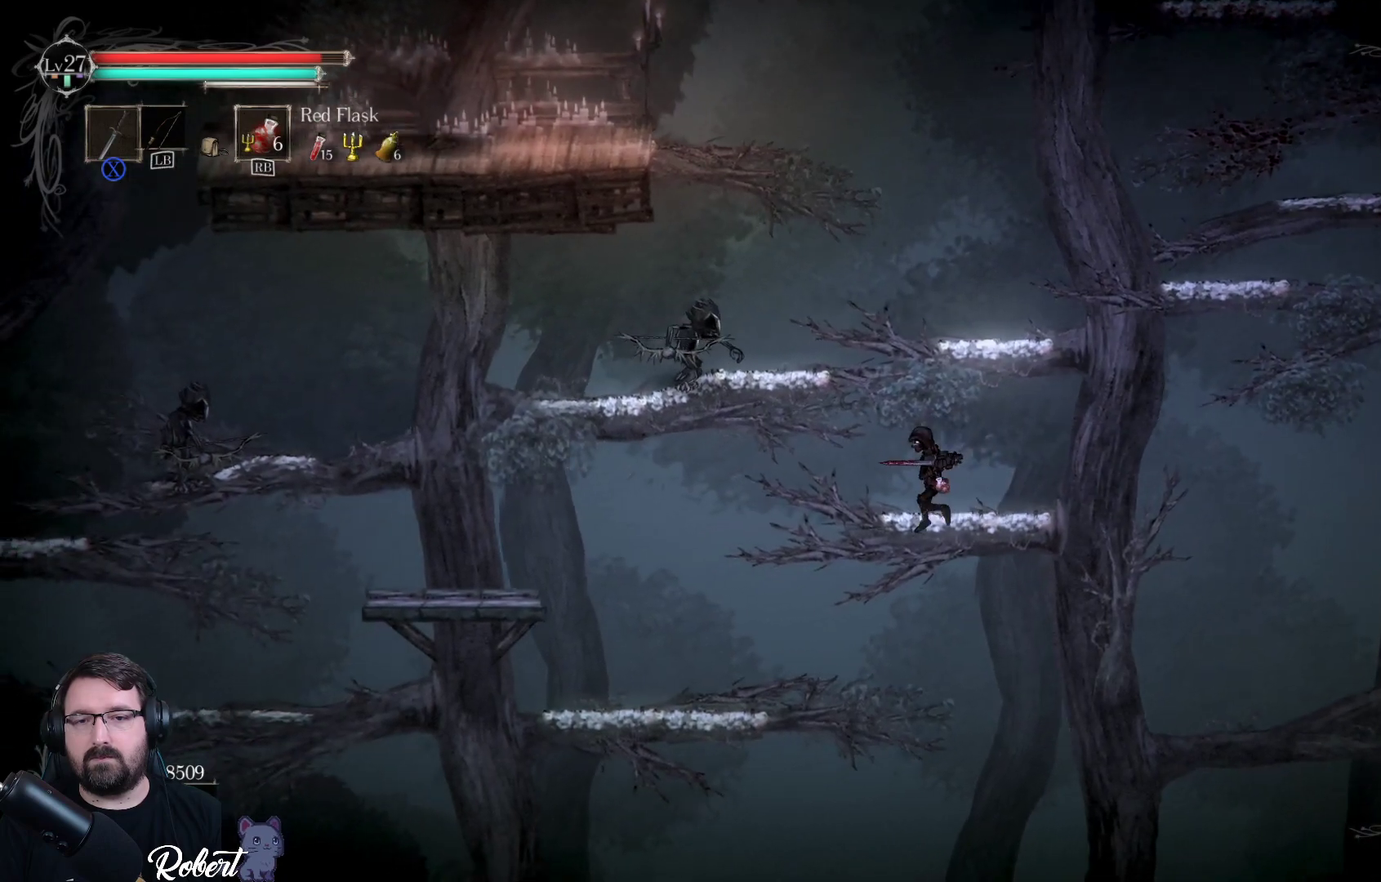
{"buttons": [], "left_stick": "left", "right_stick": "center", "events": [[133, "A", "up"]]}